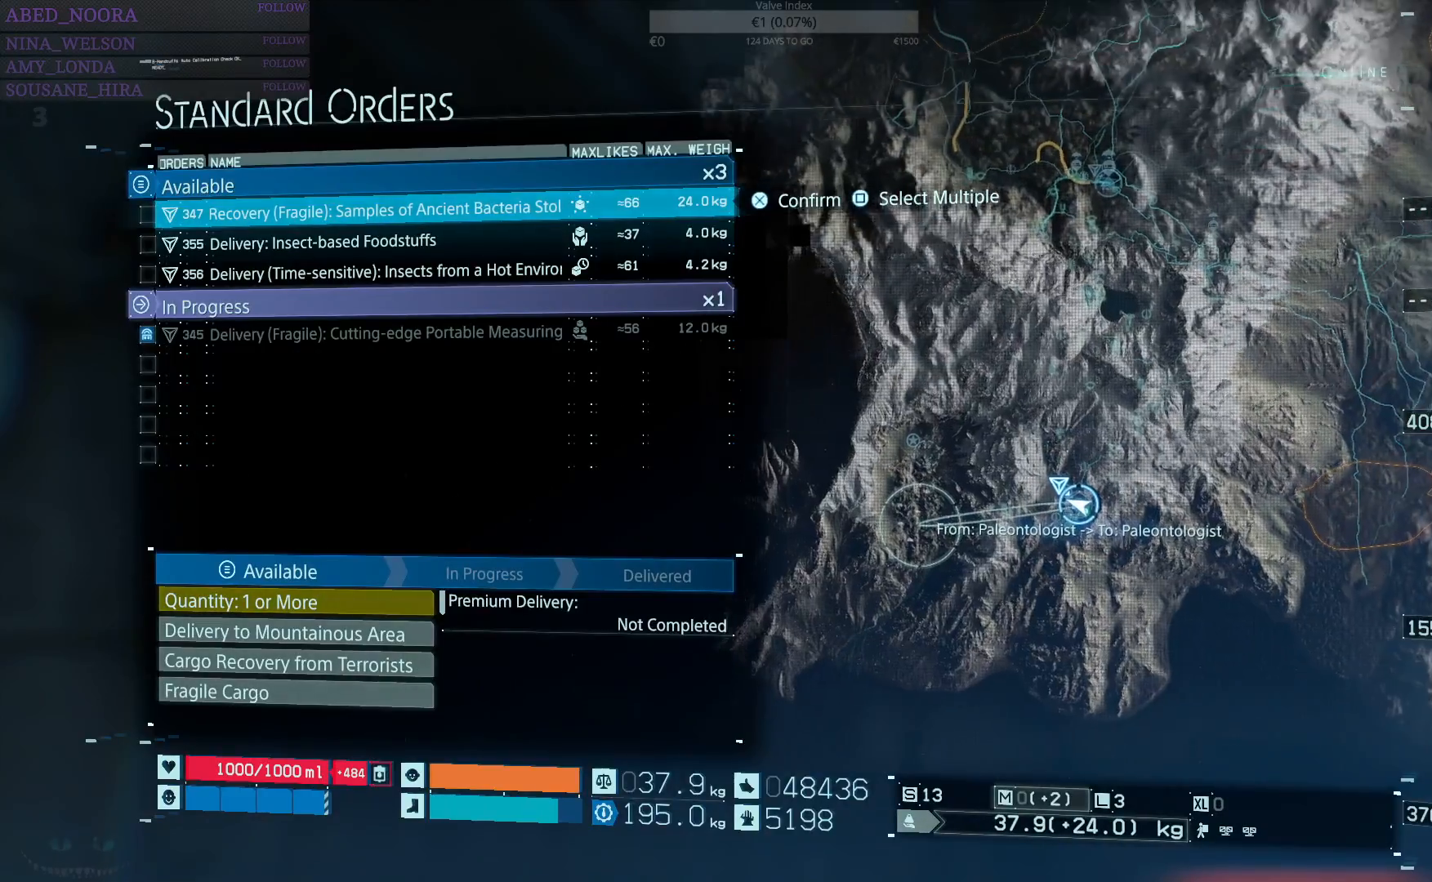
Gameplay with a controller (PlayStation layout); each line is a JSON object with the inputs held at the frame after it. "events" lists button and stick changes between this image and that frame as [ms after this image, input, new state], when the widget could be followed in between.
{"buttons": [], "left_stick": "center", "right_stick": "center", "events": [[50, "left_stick", "center"]]}
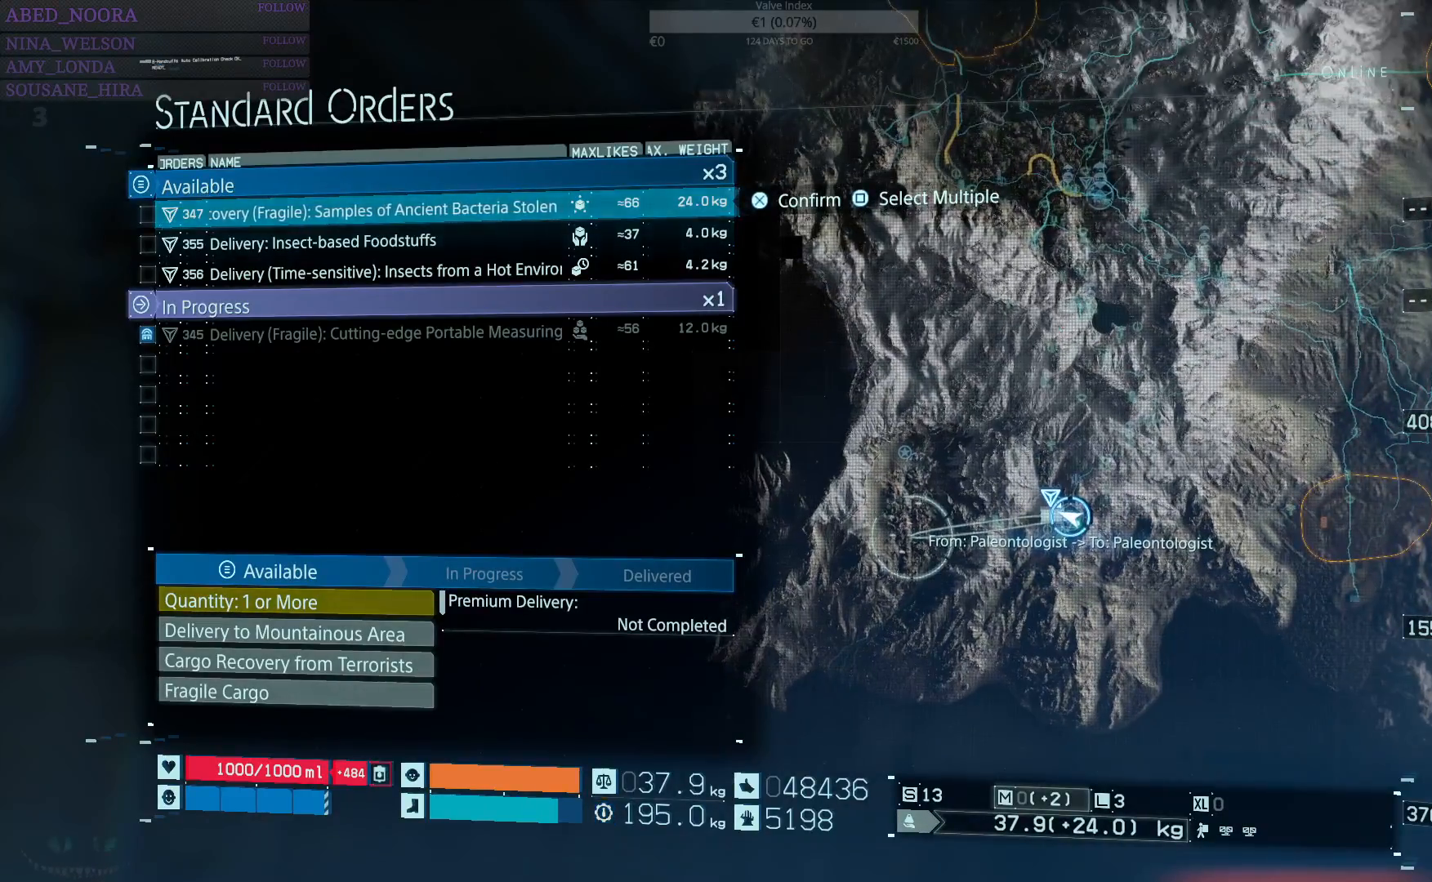
{"buttons": [], "left_stick": "center", "right_stick": "center", "events": [[300, "DPAD_DOWN", "down"], [400, "DPAD_DOWN", "up"]]}
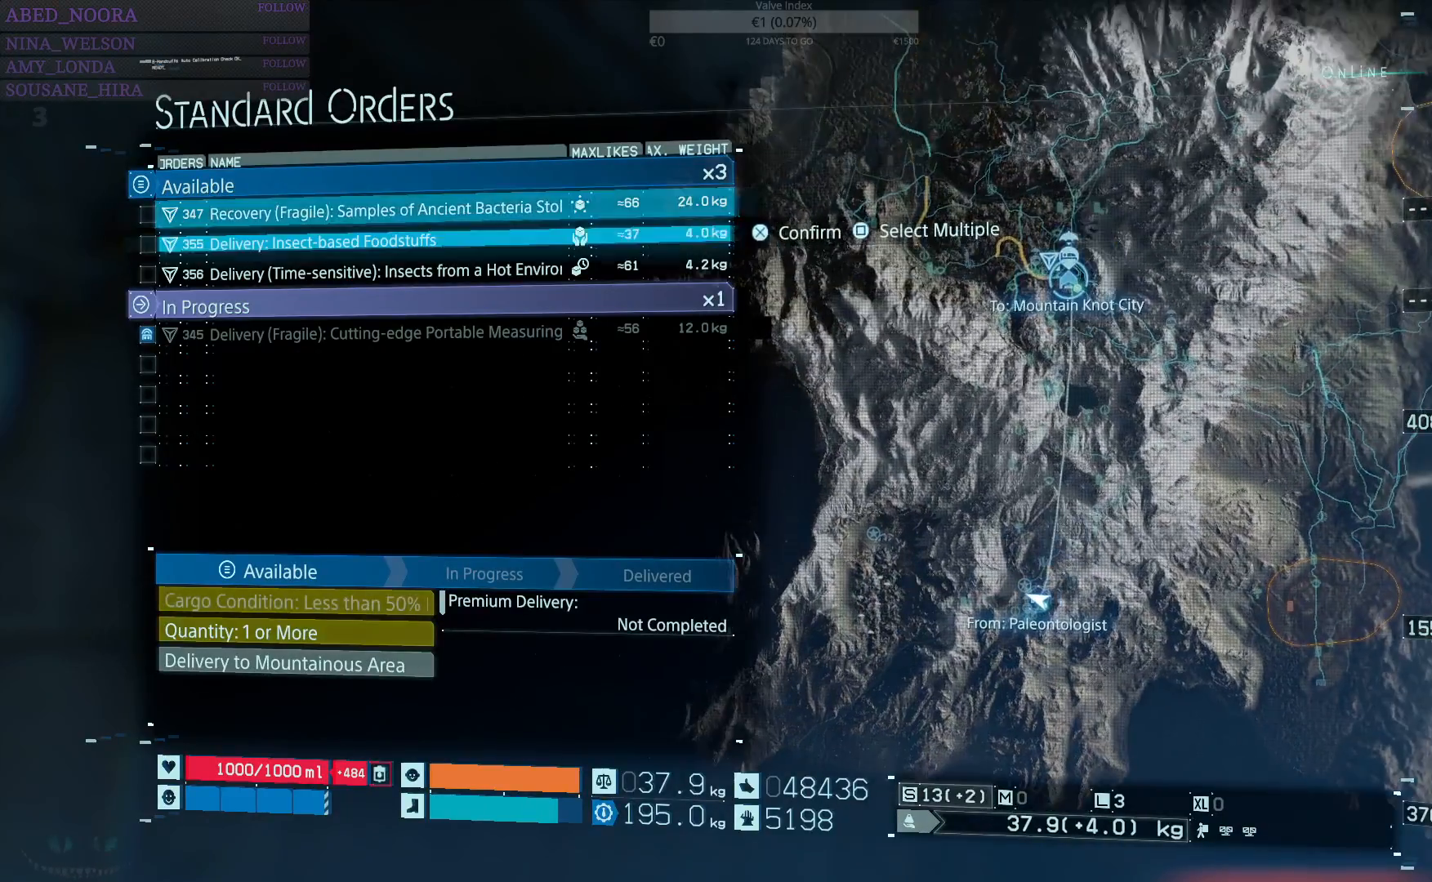
{"buttons": [], "left_stick": "center", "right_stick": "center", "events": [[367, "DPAD_DOWN", "down"], [467, "DPAD_DOWN", "up"]]}
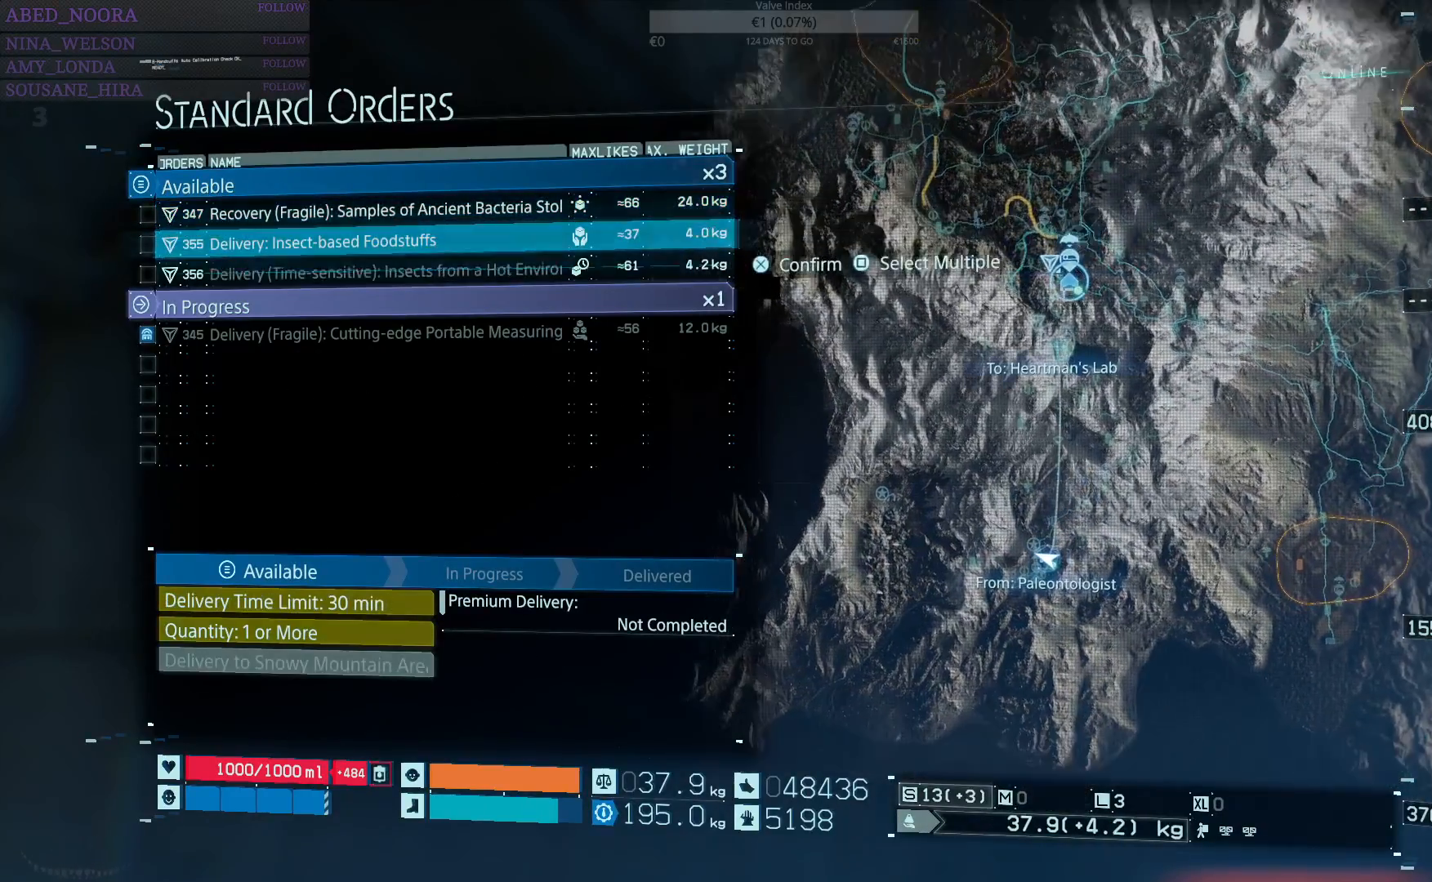
{"buttons": [], "left_stick": "center", "right_stick": "center", "events": [[333, "DPAD_DOWN", "down"], [433, "DPAD_DOWN", "up"]]}
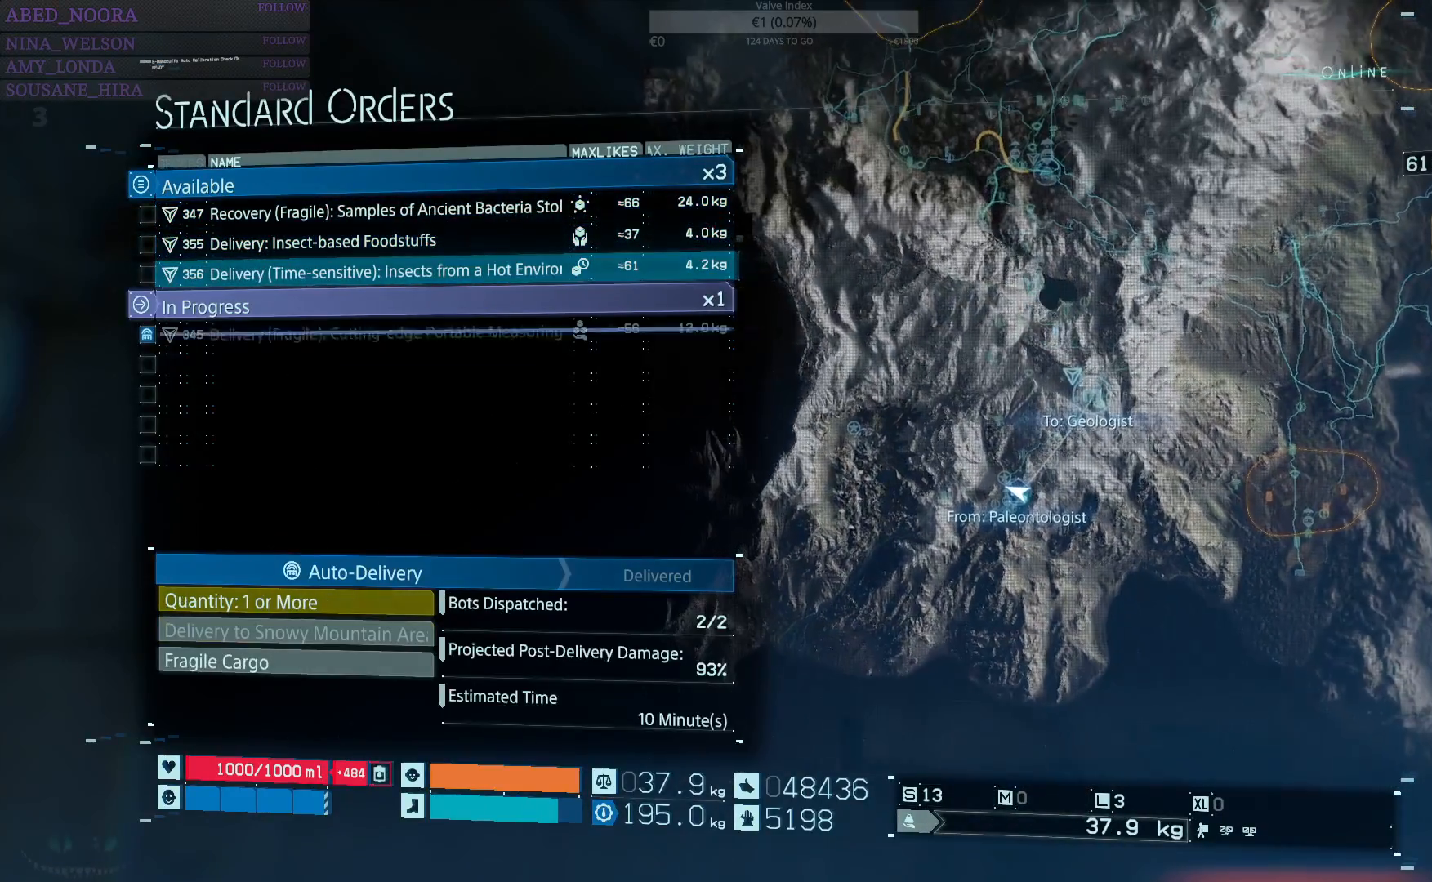
{"buttons": [], "left_stick": "center", "right_stick": "center", "events": [[317, "DPAD_DOWN", "down"], [417, "DPAD_DOWN", "up"]]}
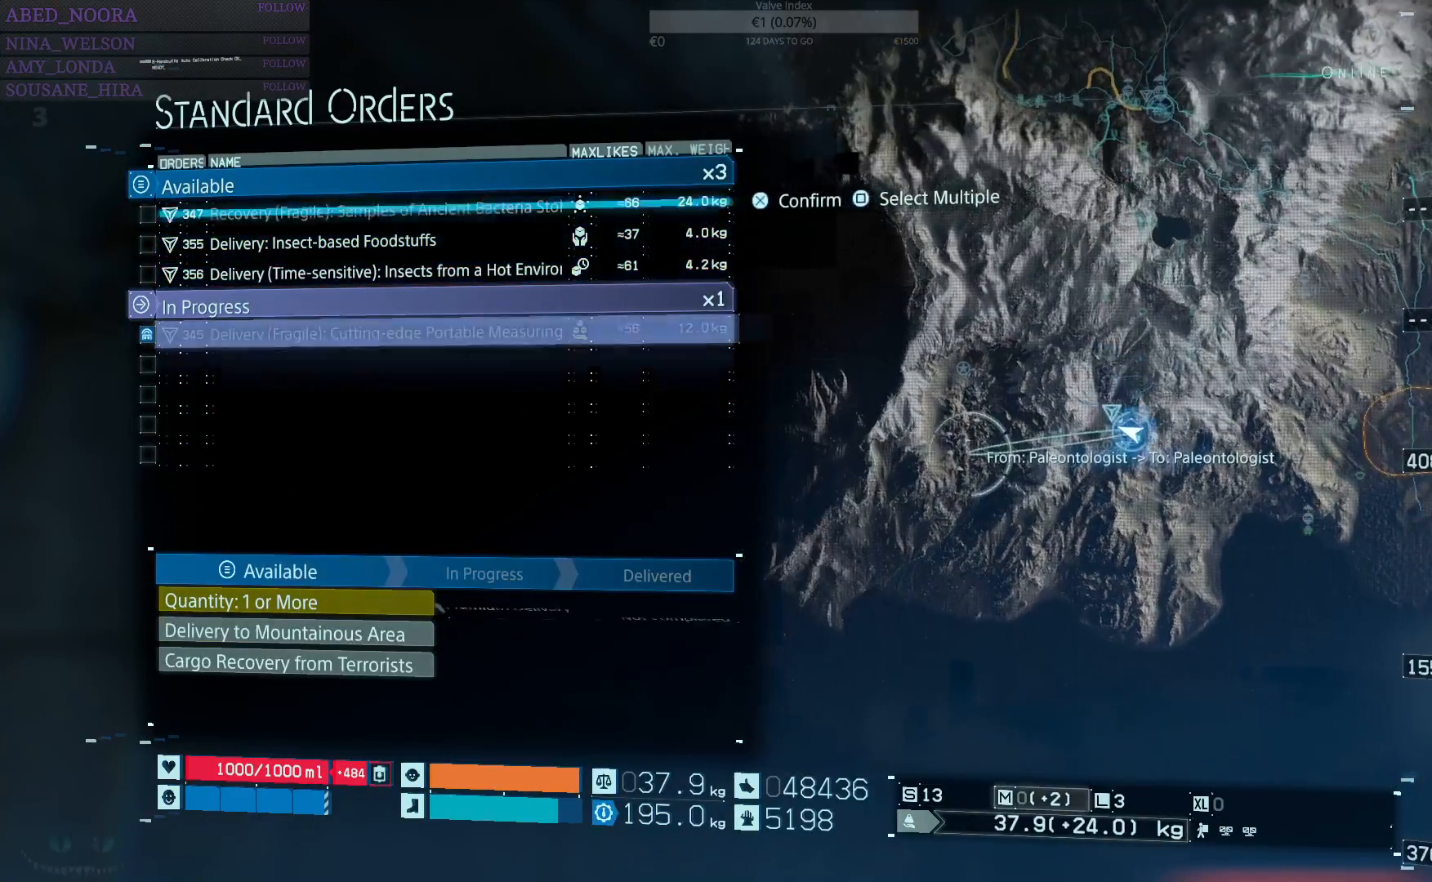
{"buttons": [], "left_stick": "center", "right_stick": "center", "events": []}
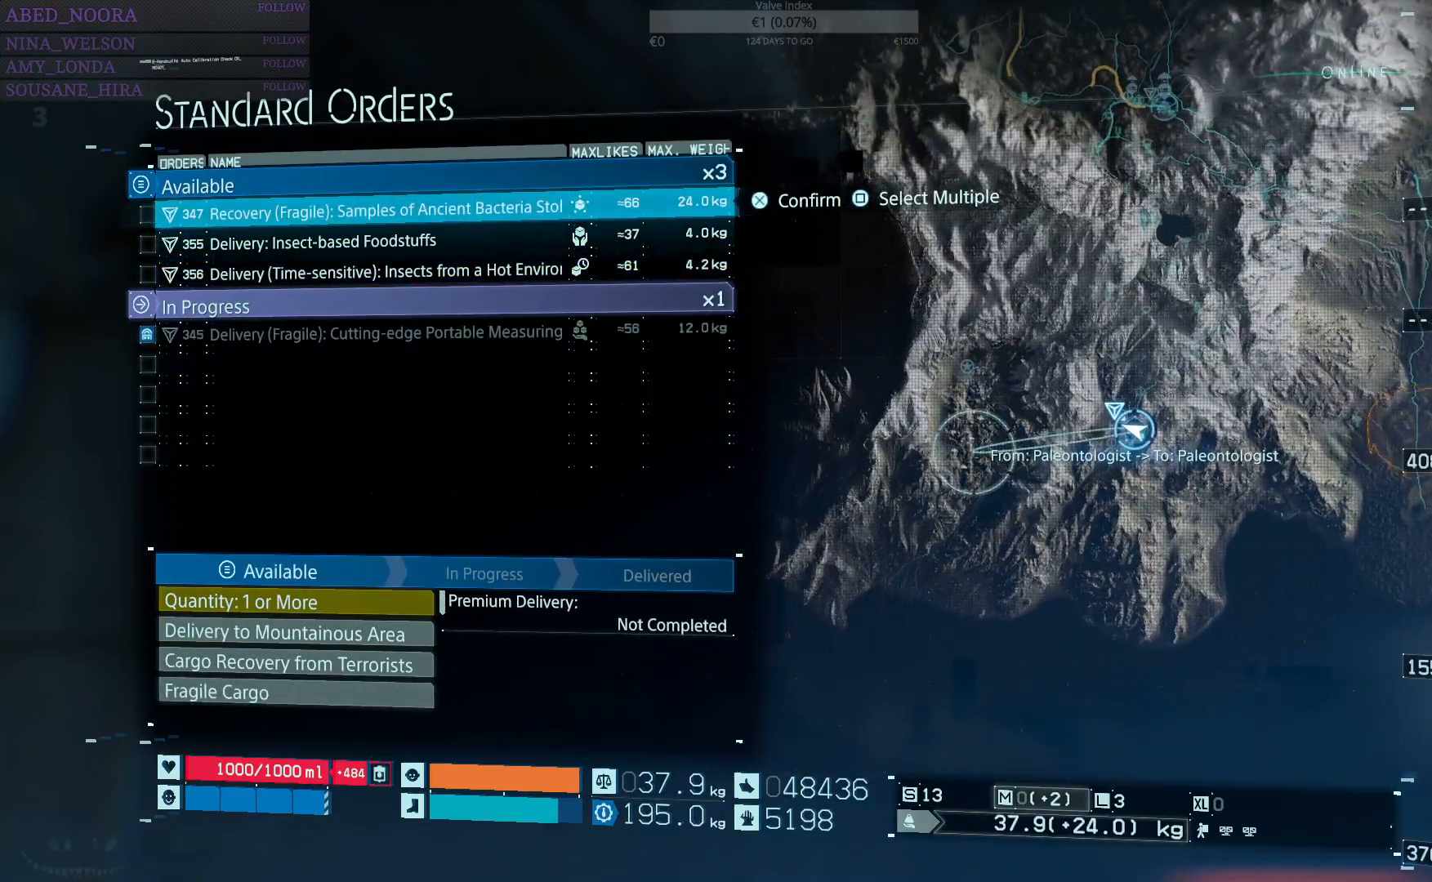
{"buttons": ["R2"], "left_stick": "center", "right_stick": "center", "events": [[100, "R2", "down"], [350, "R2", "up"], [500, "R2", "down"]]}
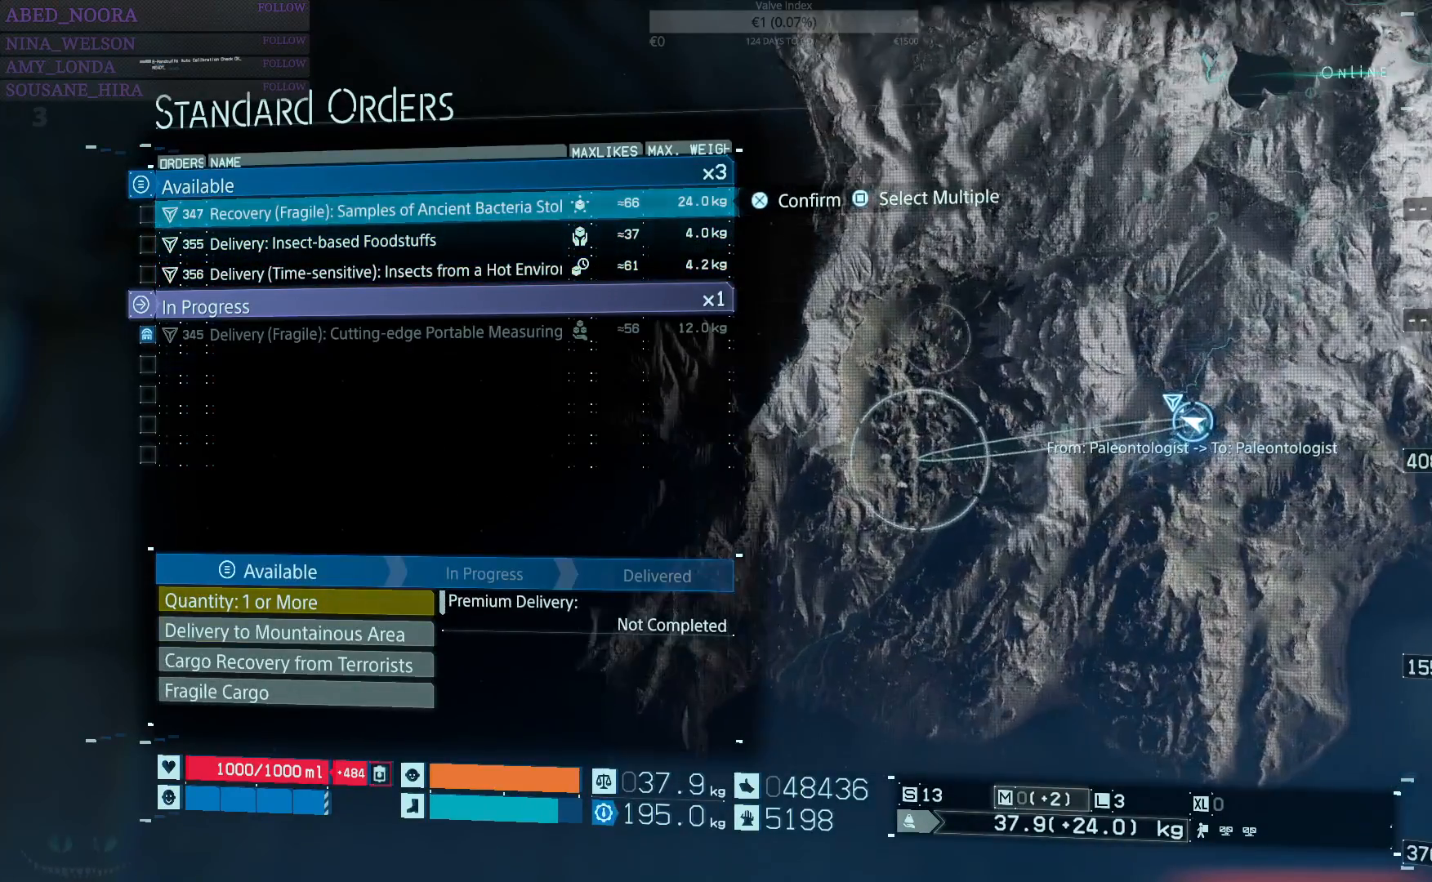
{"buttons": [], "left_stick": "center", "right_stick": "center", "events": [[167, "R2", "up"]]}
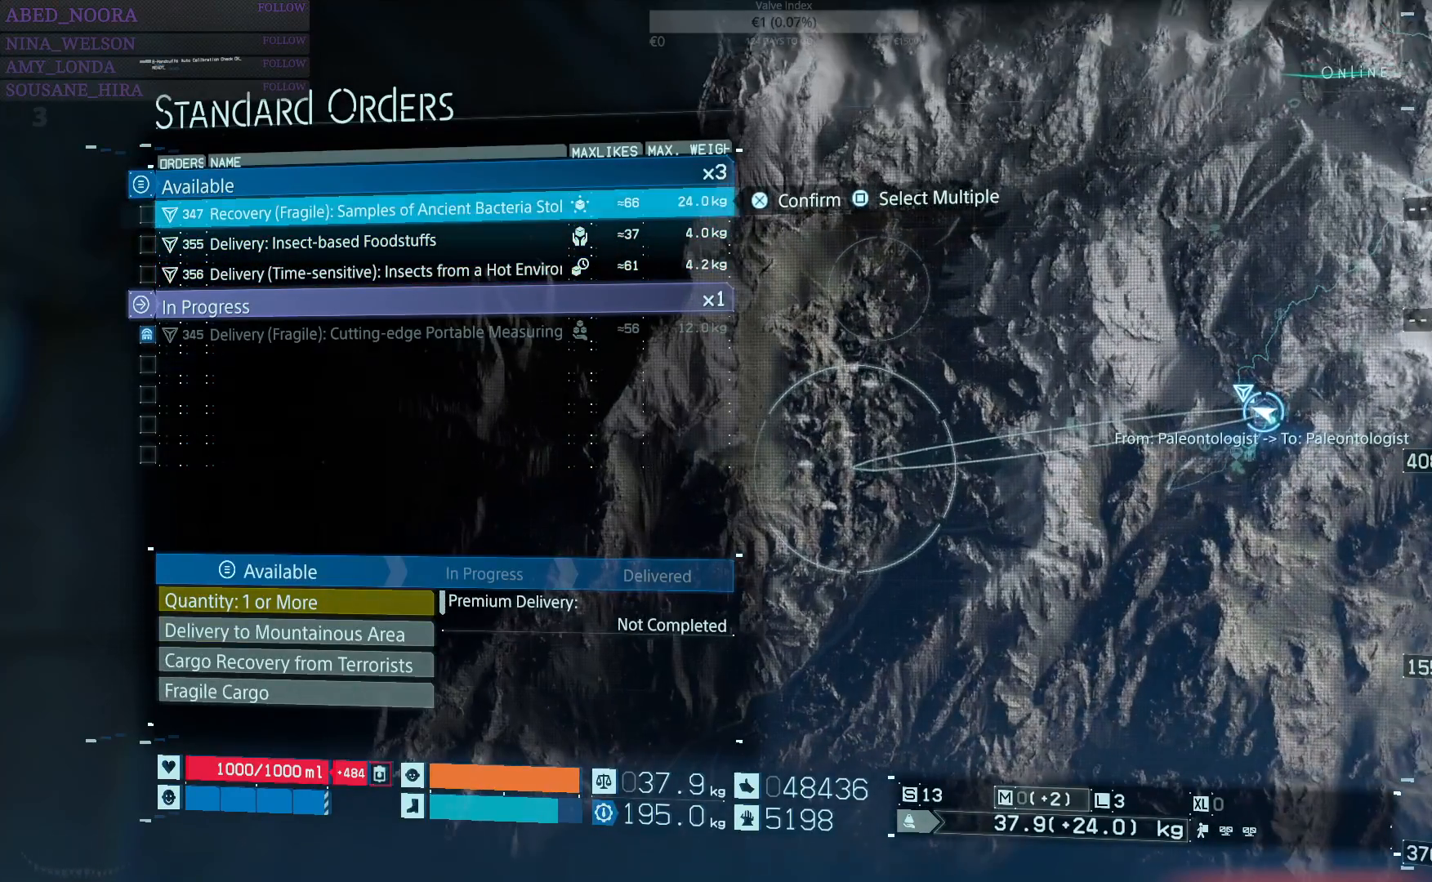
{"buttons": [], "left_stick": "center", "right_stick": "center", "events": []}
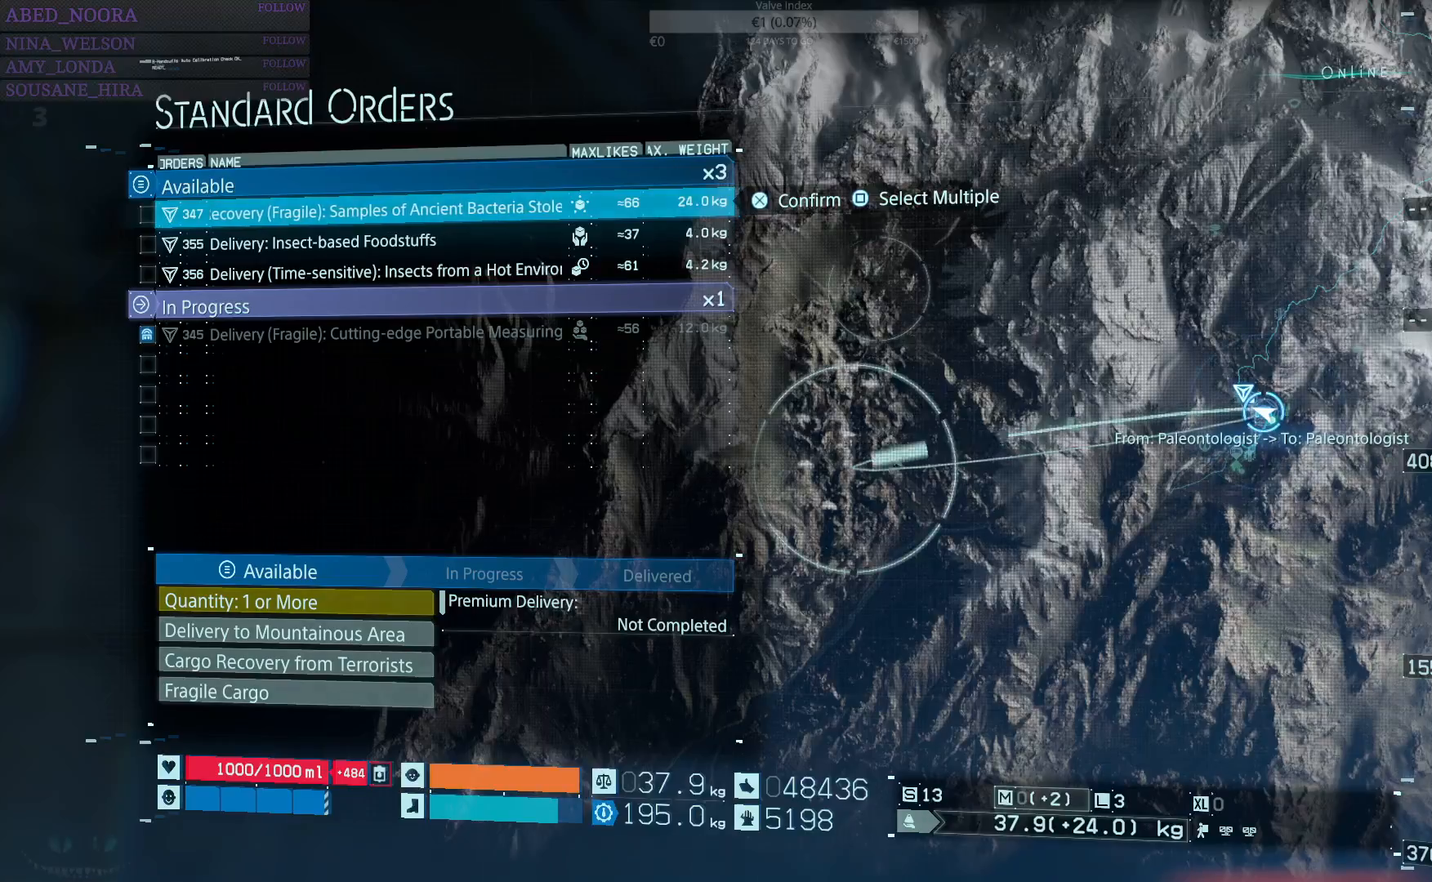
{"buttons": [], "left_stick": "center", "right_stick": "center", "events": []}
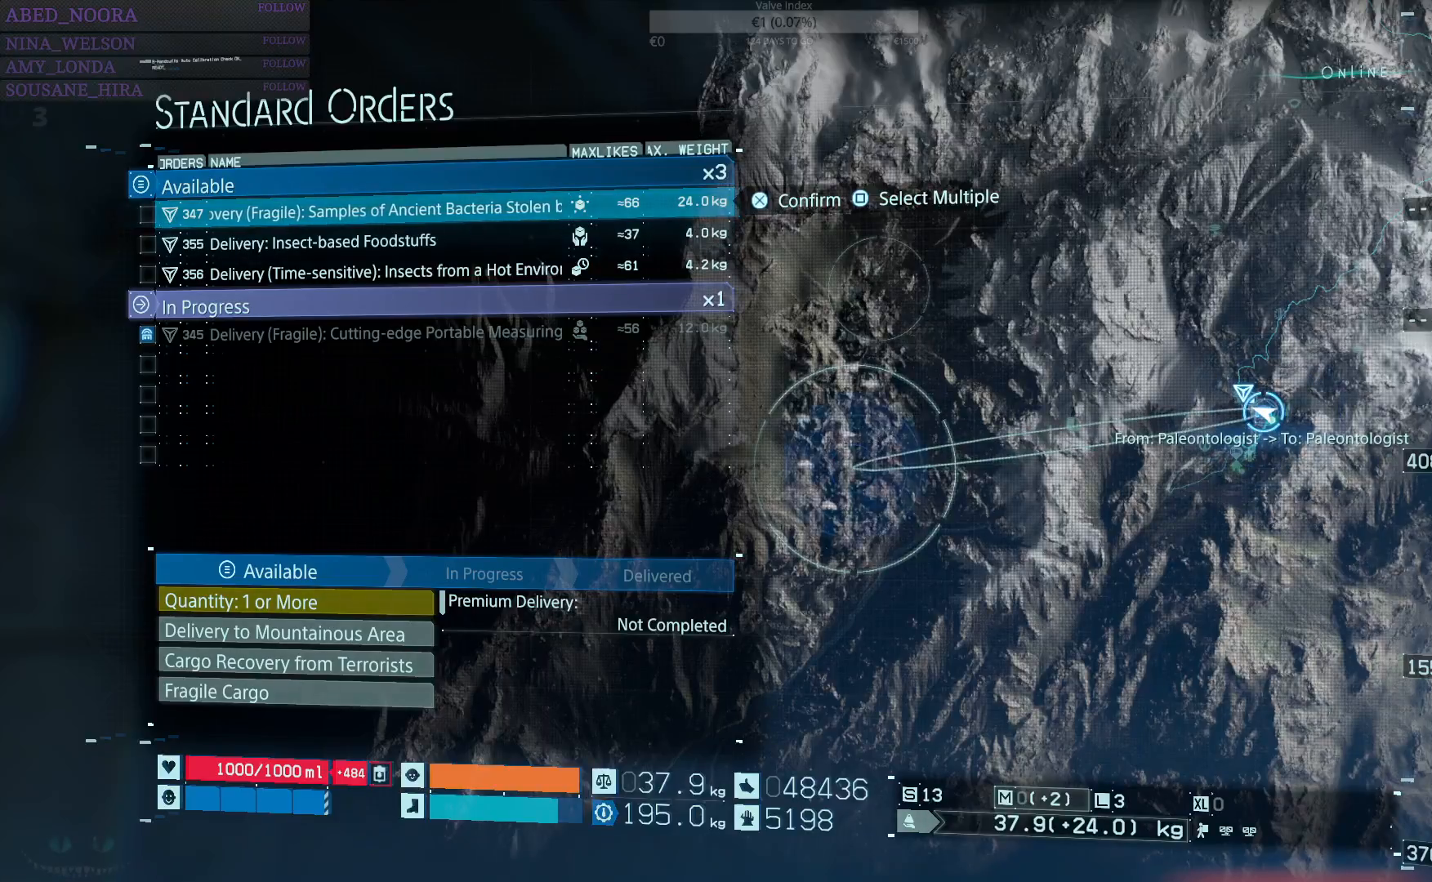
{"buttons": [], "left_stick": "center", "right_stick": "center", "events": []}
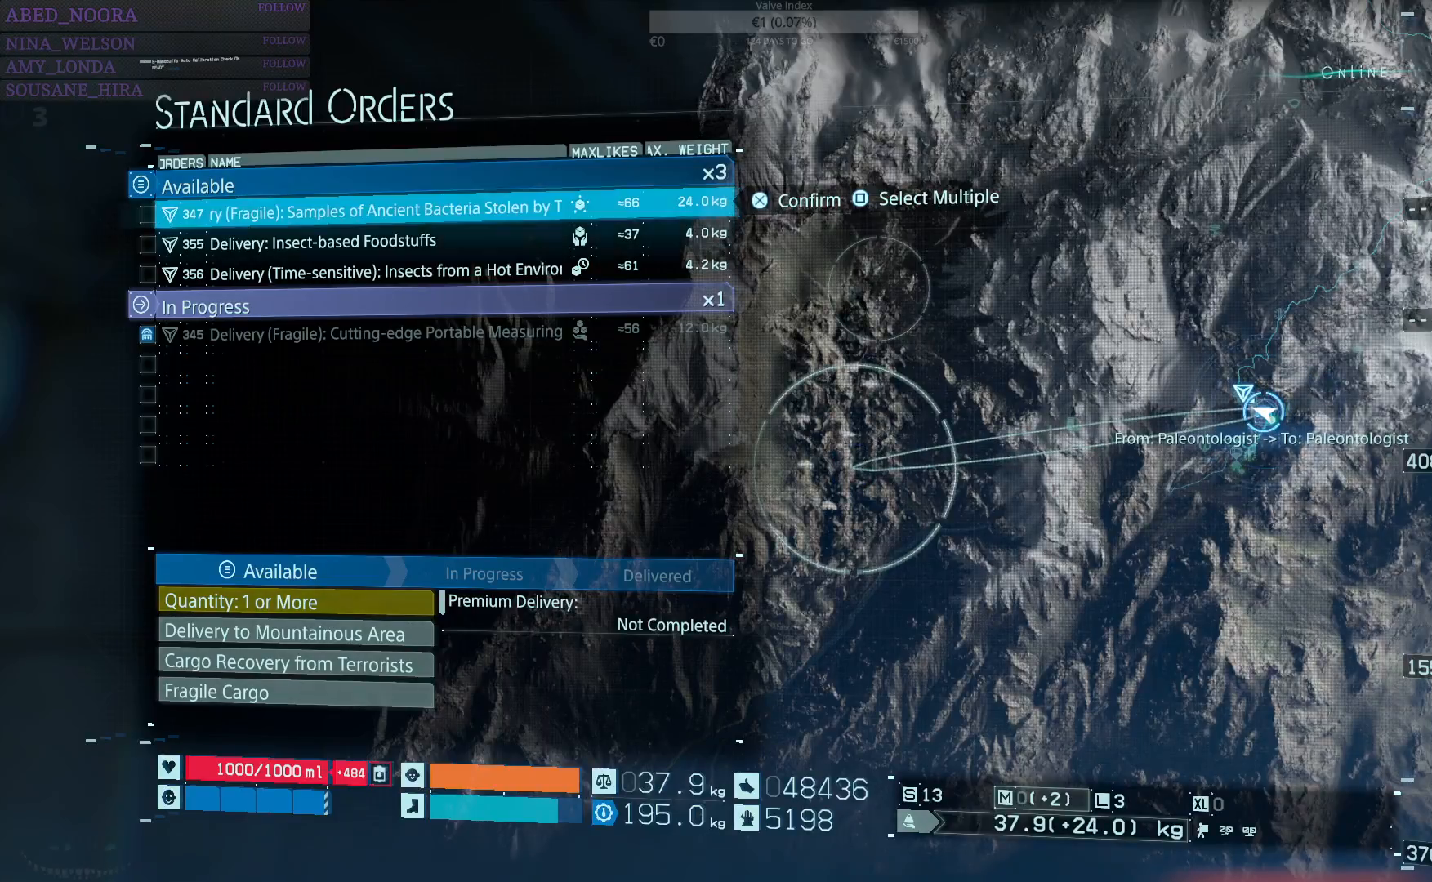
{"buttons": [], "left_stick": "center", "right_stick": "center", "events": []}
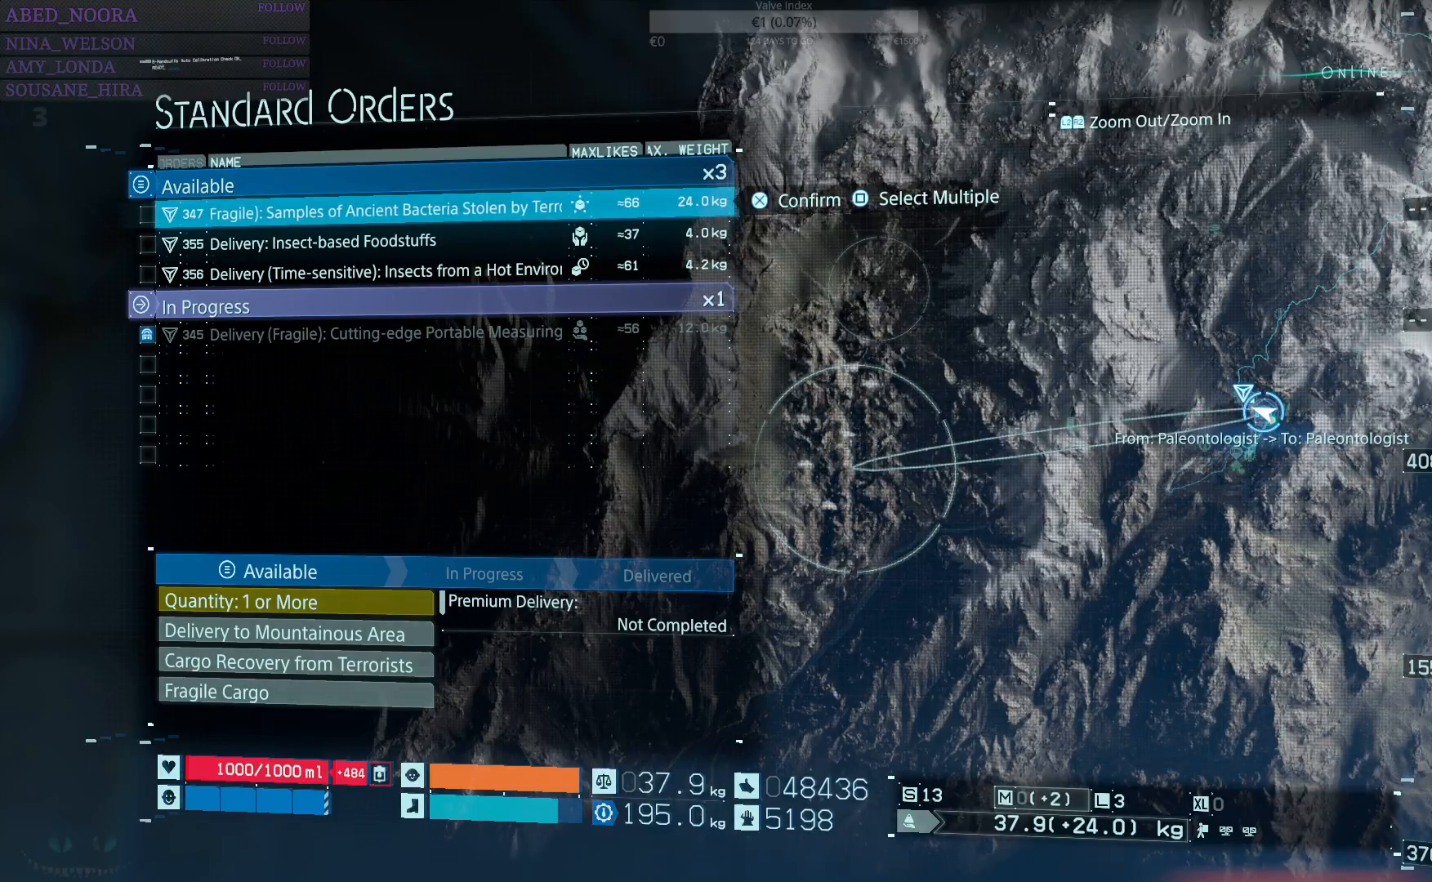
{"buttons": [], "left_stick": "center", "right_stick": "center", "events": []}
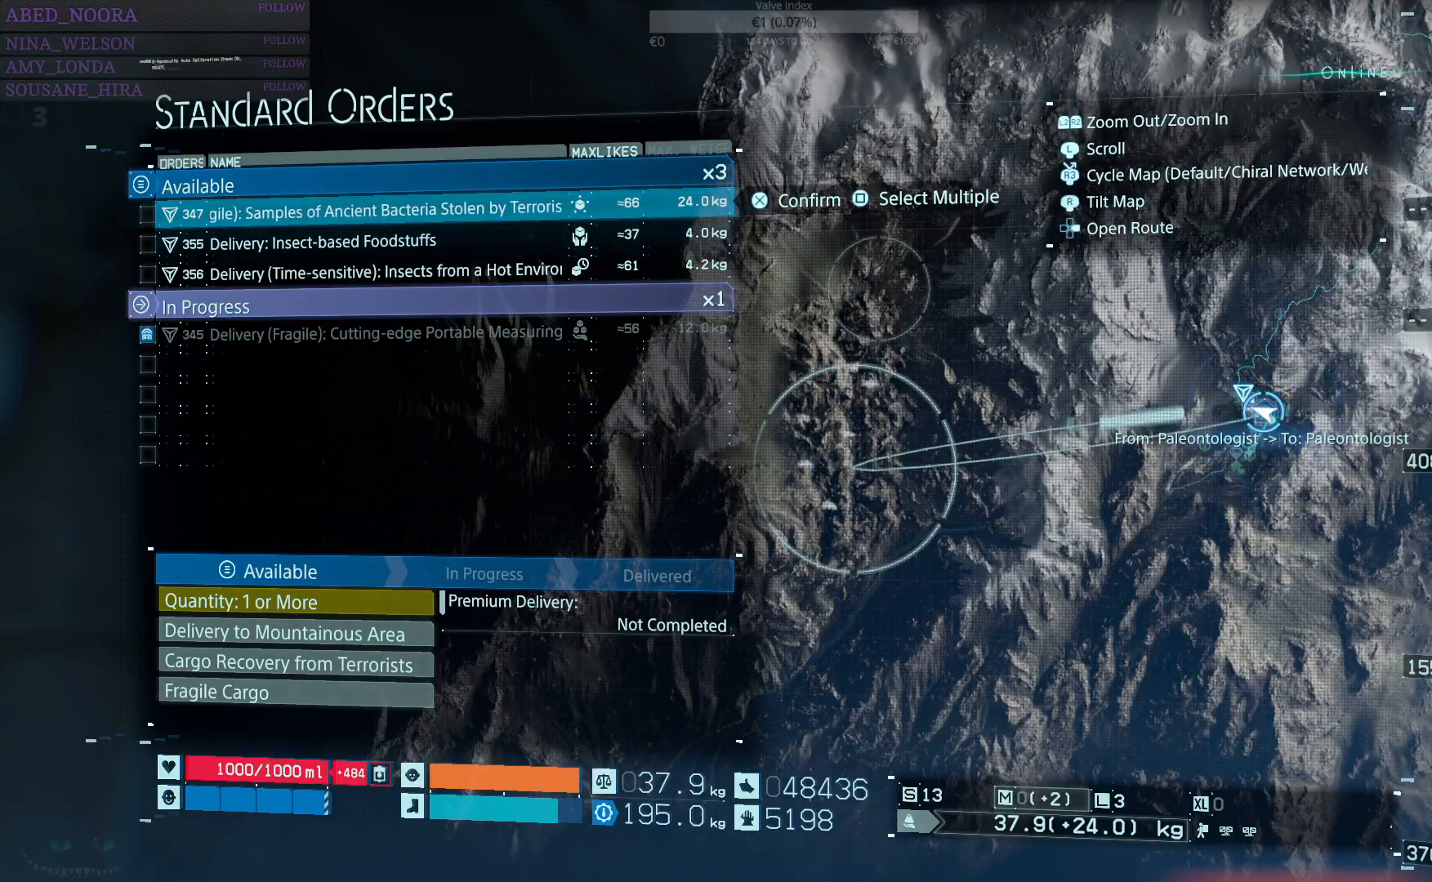
{"buttons": [], "left_stick": "center", "right_stick": "center", "events": []}
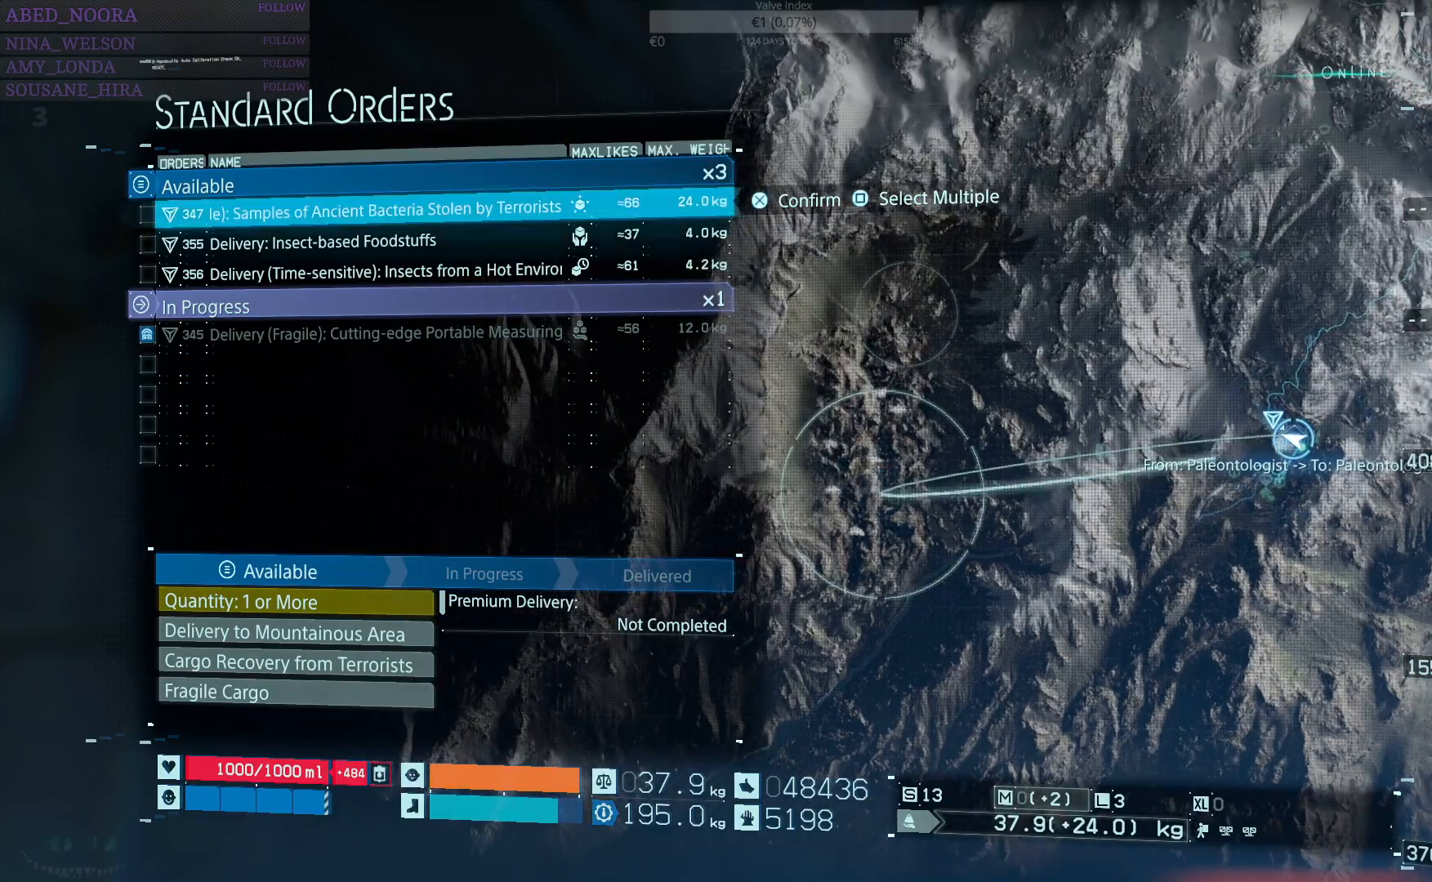
{"buttons": [], "left_stick": "center", "right_stick": "center", "events": [[150, "CROSS", "down"], [250, "CROSS", "up"]]}
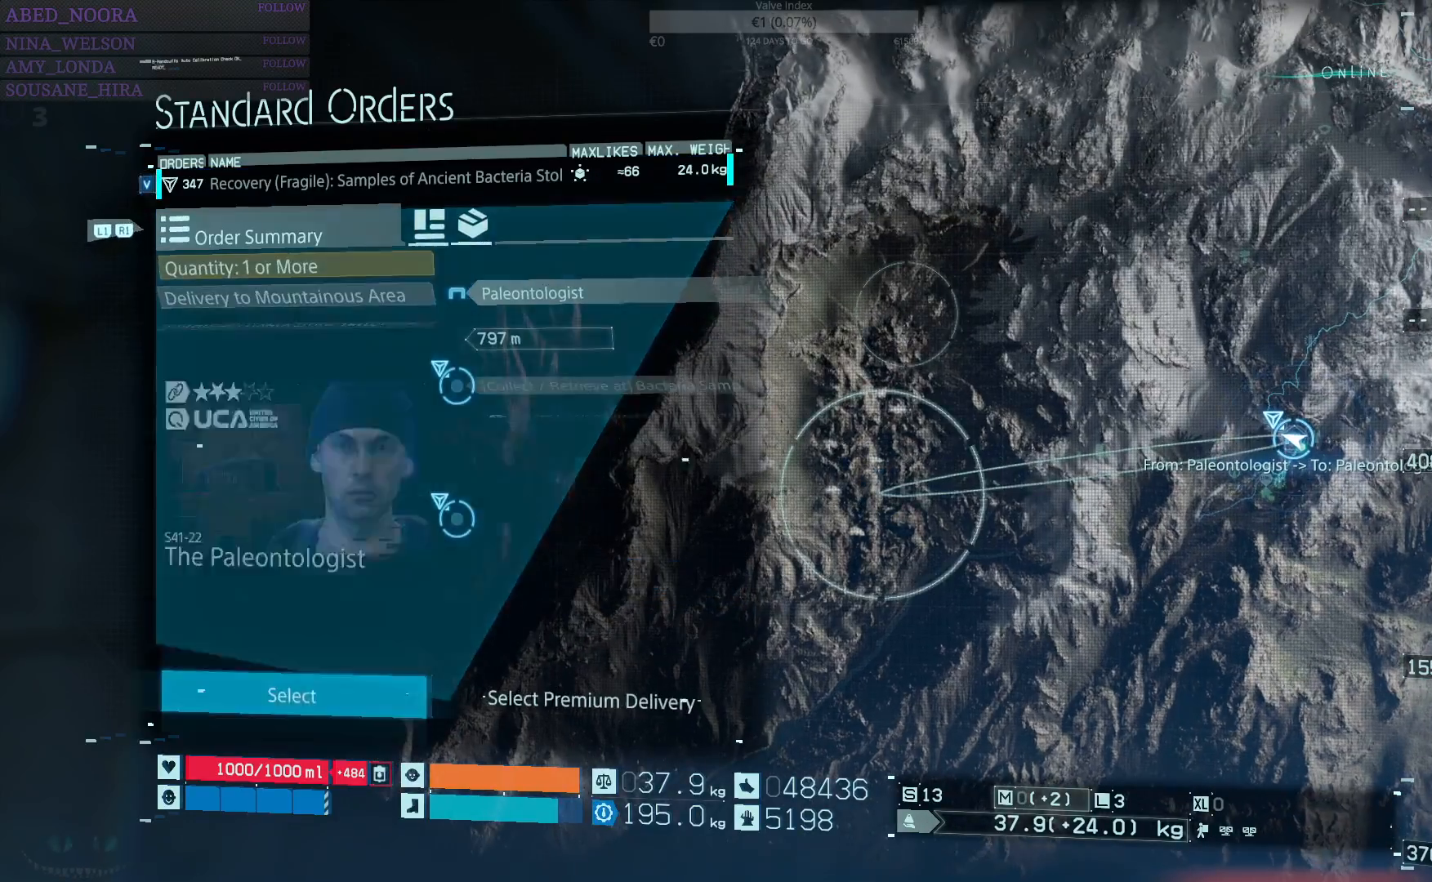
{"buttons": [], "left_stick": "center", "right_stick": "center", "events": []}
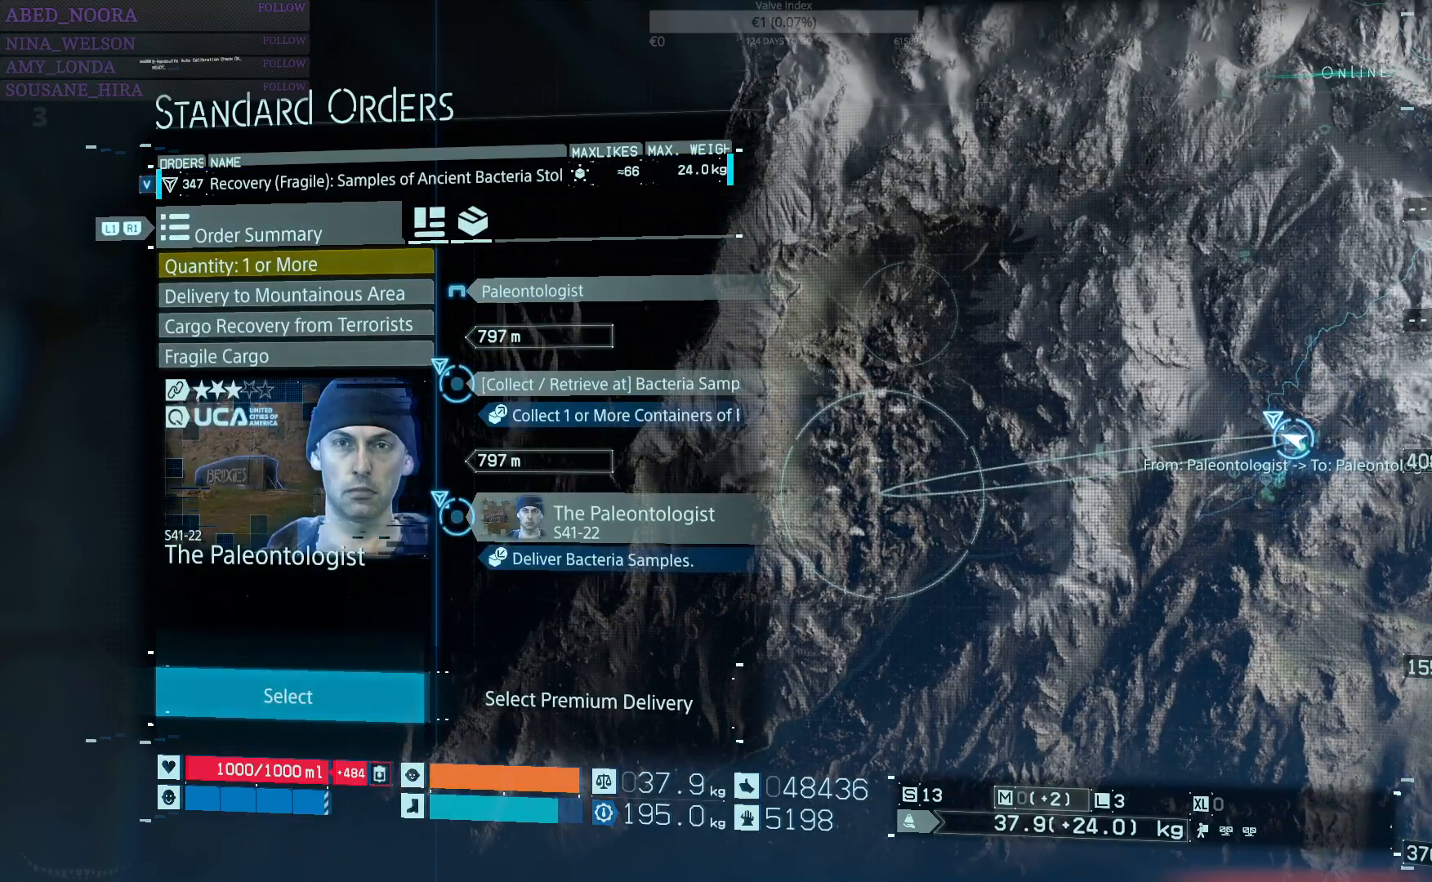
{"buttons": [], "left_stick": "center", "right_stick": "center", "events": [[150, "CIRCLE", "down"], [250, "CIRCLE", "up"]]}
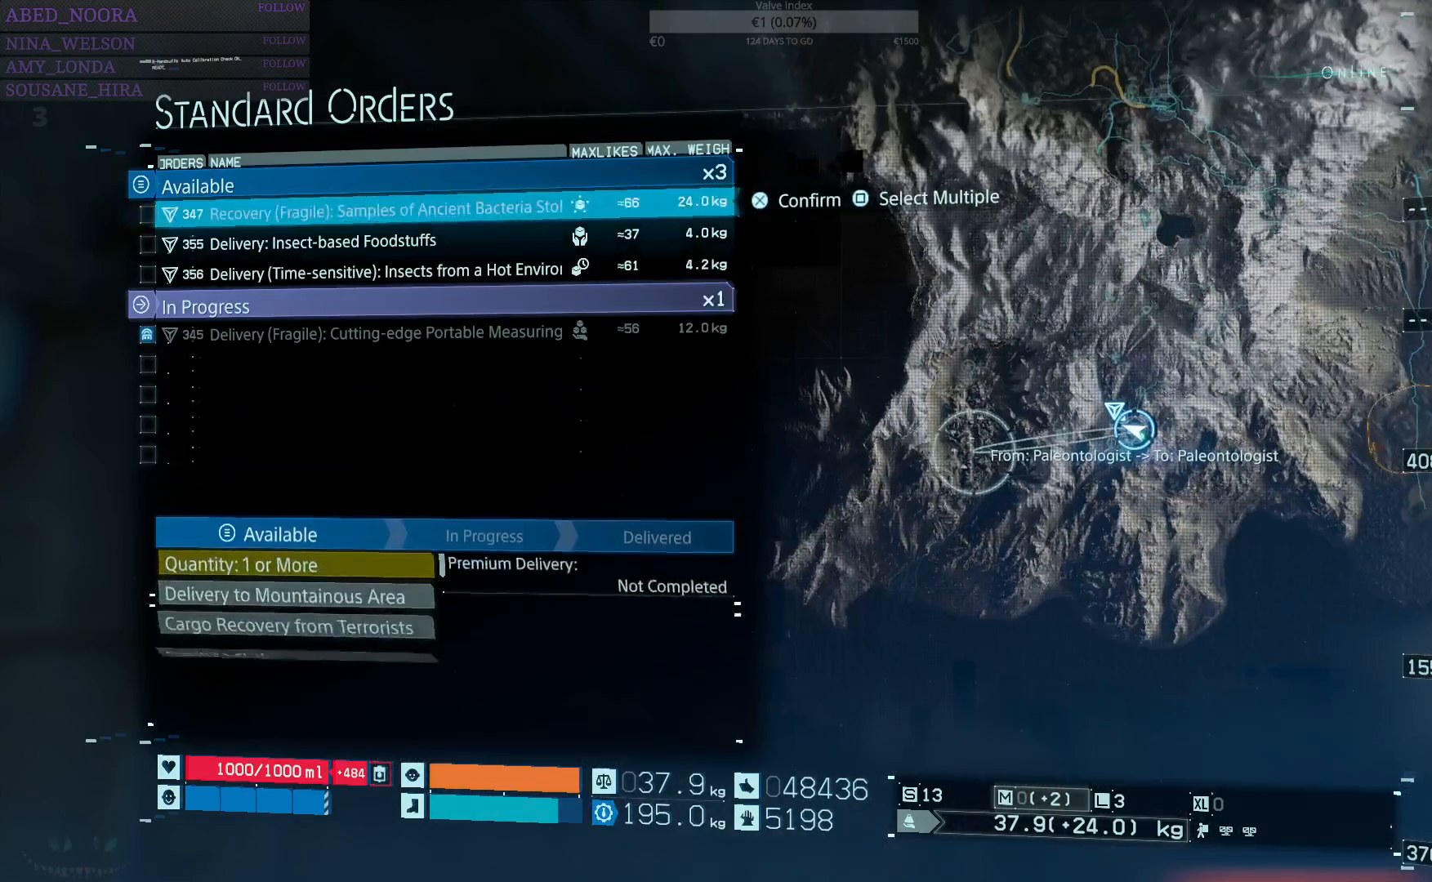
{"buttons": [], "left_stick": "center", "right_stick": "center", "events": [[200, "DPAD_DOWN", "down"], [267, "DPAD_DOWN", "up"]]}
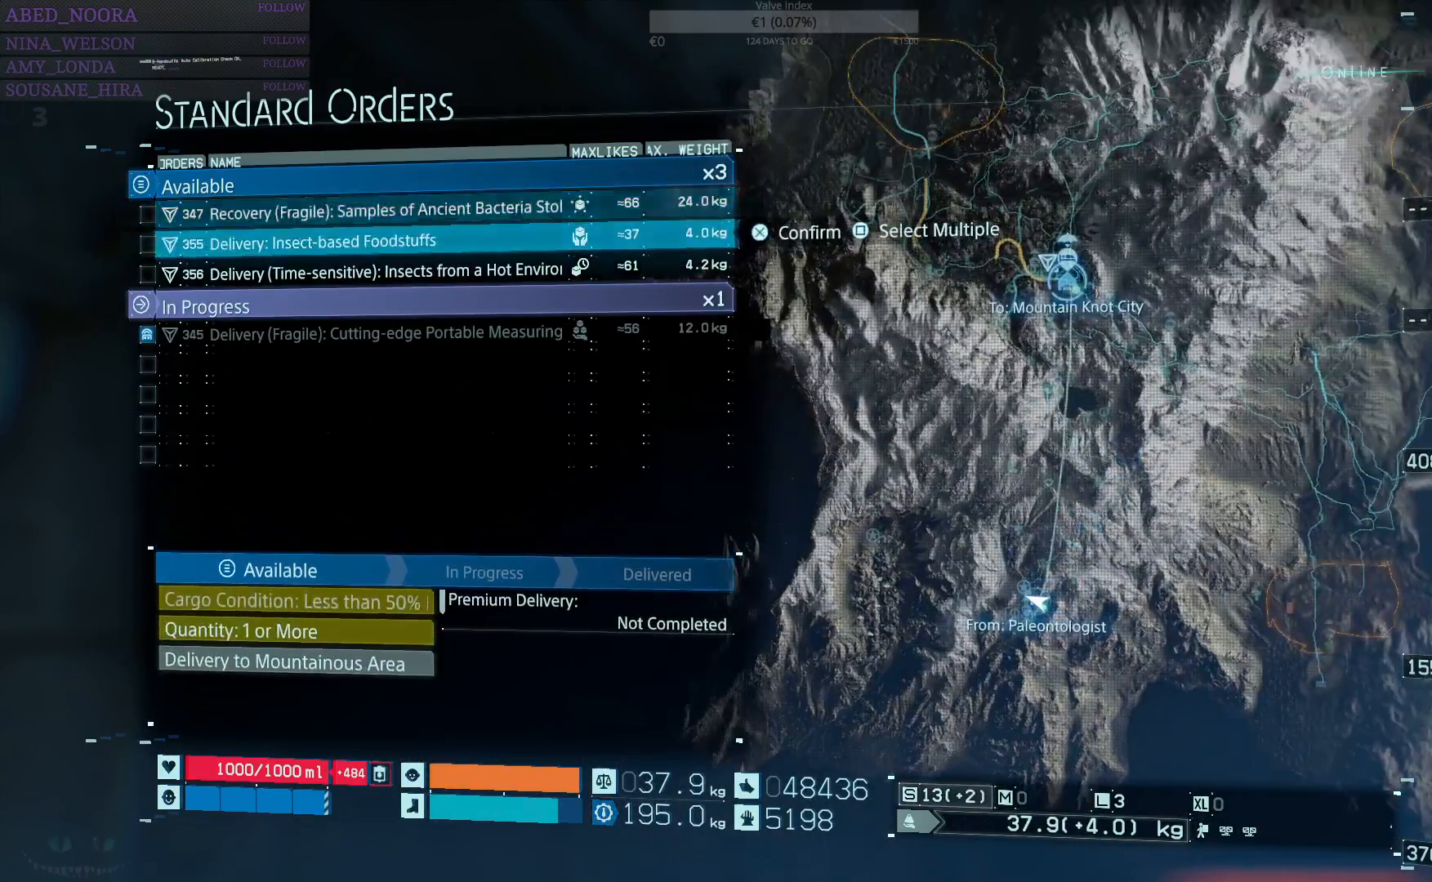
{"buttons": [], "left_stick": "center", "right_stick": "center", "events": [[117, "DPAD_DOWN", "down"], [233, "DPAD_DOWN", "up"], [400, "DPAD_DOWN", "down"], [500, "DPAD_DOWN", "up"]]}
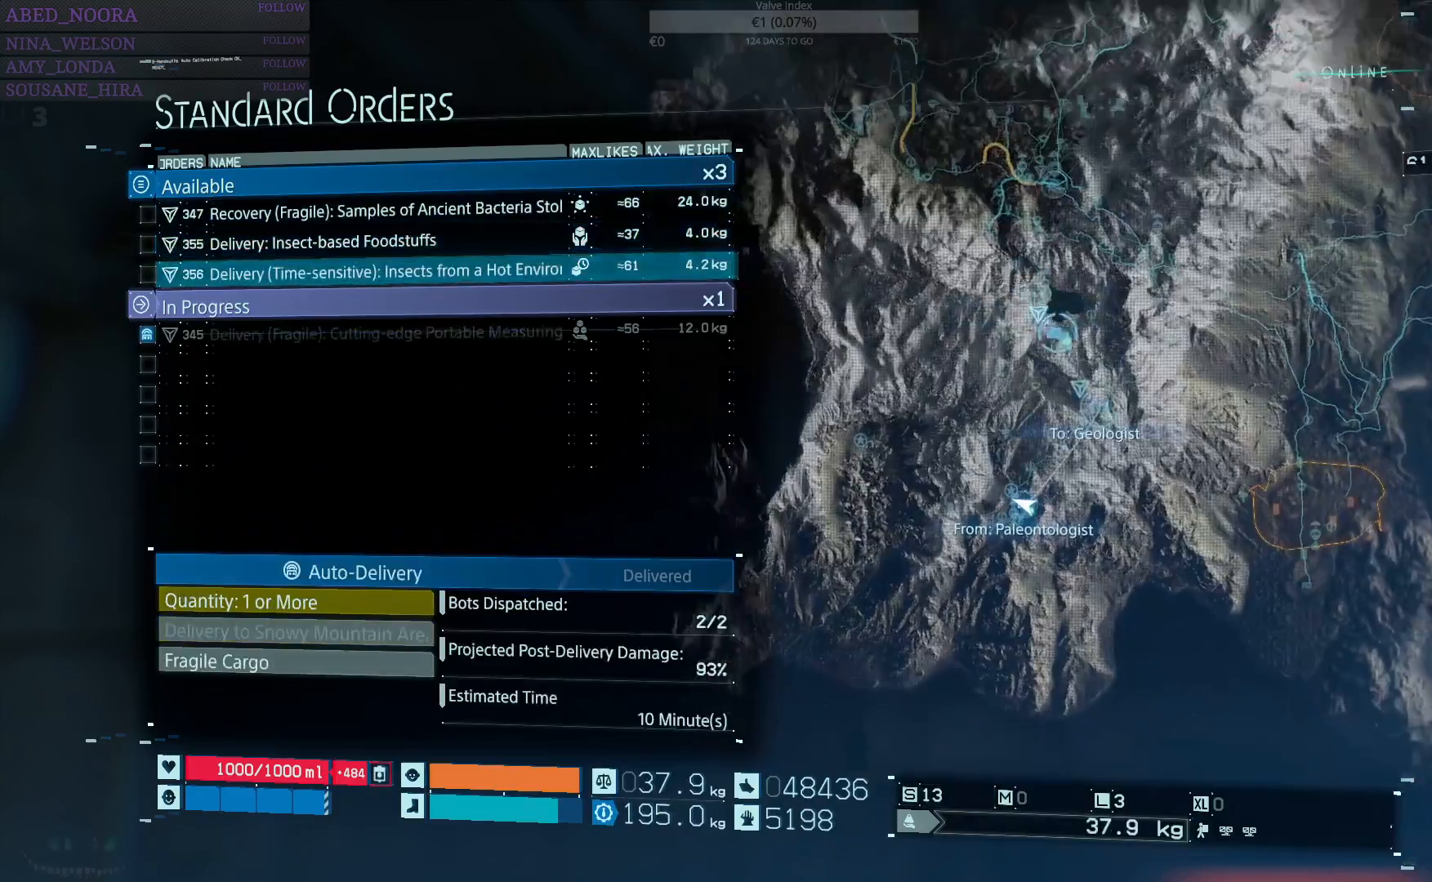
{"buttons": [], "left_stick": "center", "right_stick": "center", "events": [[333, "DPAD_DOWN", "down"], [450, "DPAD_DOWN", "up"]]}
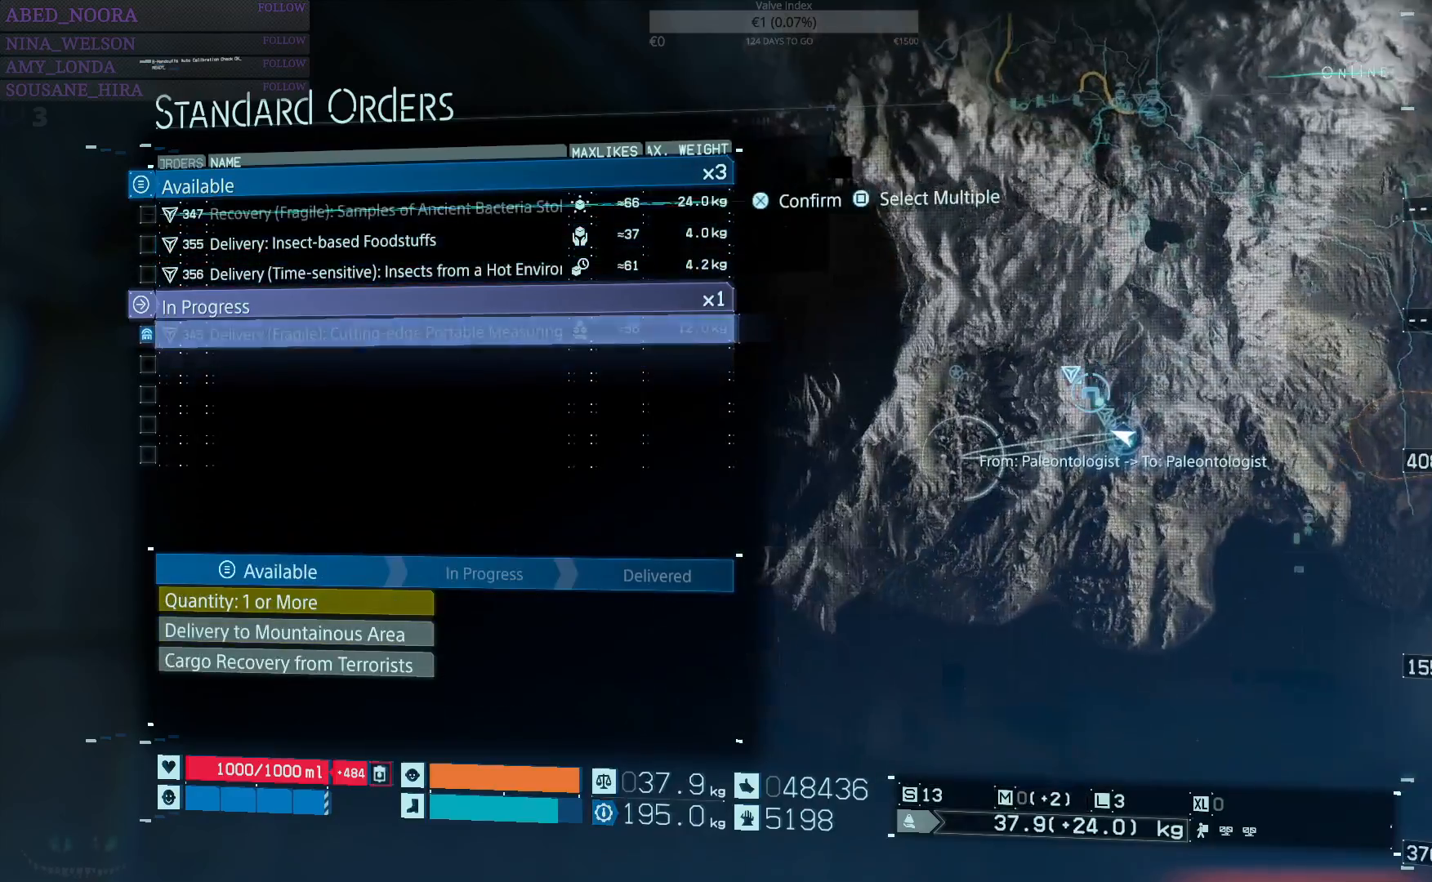
{"buttons": [], "left_stick": "center", "right_stick": "center", "events": [[183, "CROSS", "down"], [317, "CROSS", "up"]]}
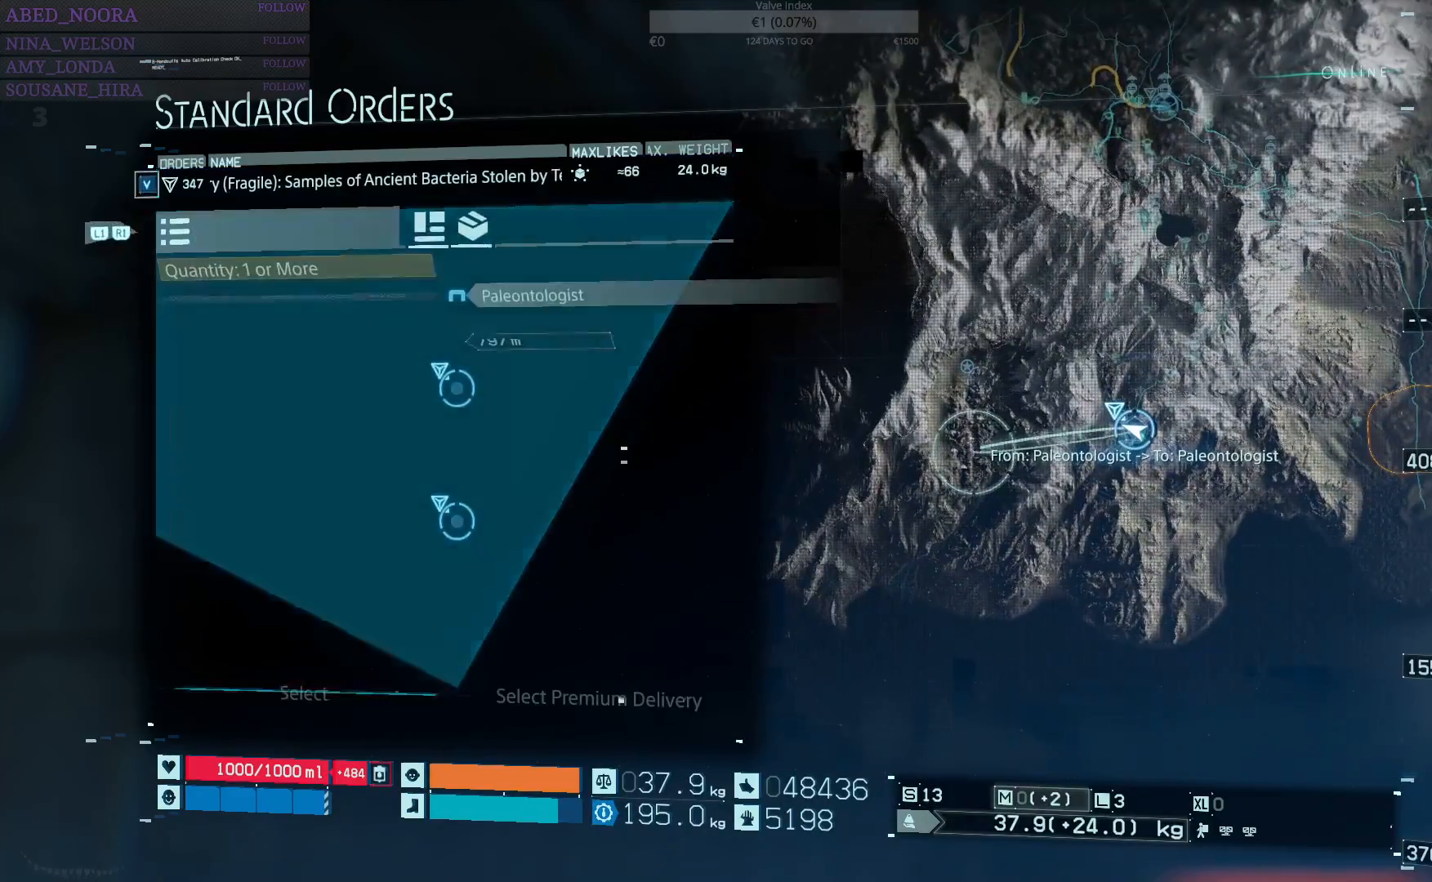
{"buttons": [], "left_stick": "center", "right_stick": "center", "events": [[317, "CROSS", "down"], [433, "CROSS", "up"]]}
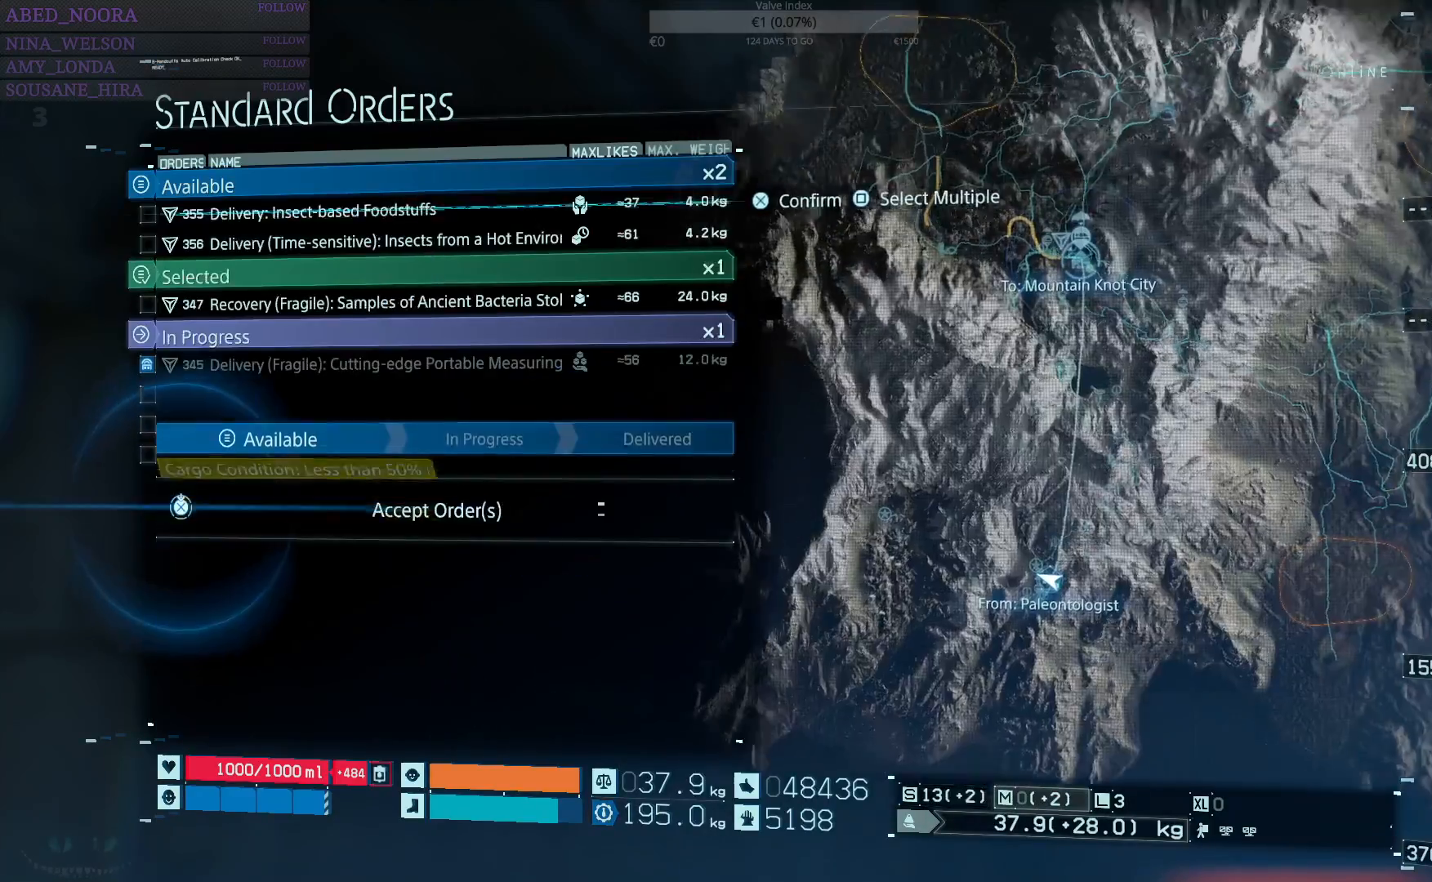
{"buttons": ["CIRCLE"], "left_stick": "center", "right_stick": "center", "events": [[500, "CIRCLE", "down"]]}
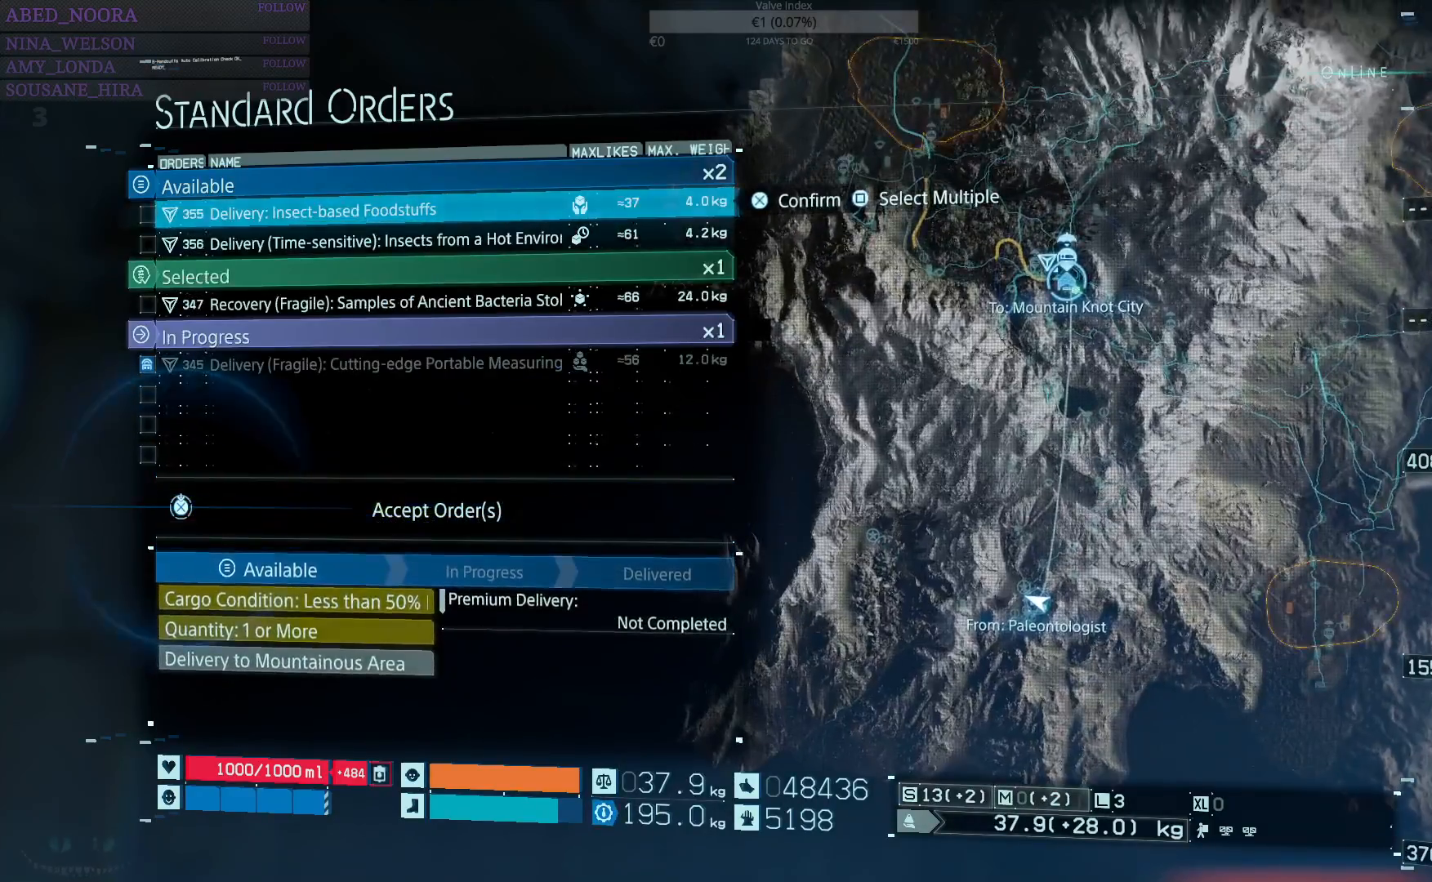
{"buttons": [], "left_stick": "center", "right_stick": "center", "events": [[67, "CIRCLE", "up"]]}
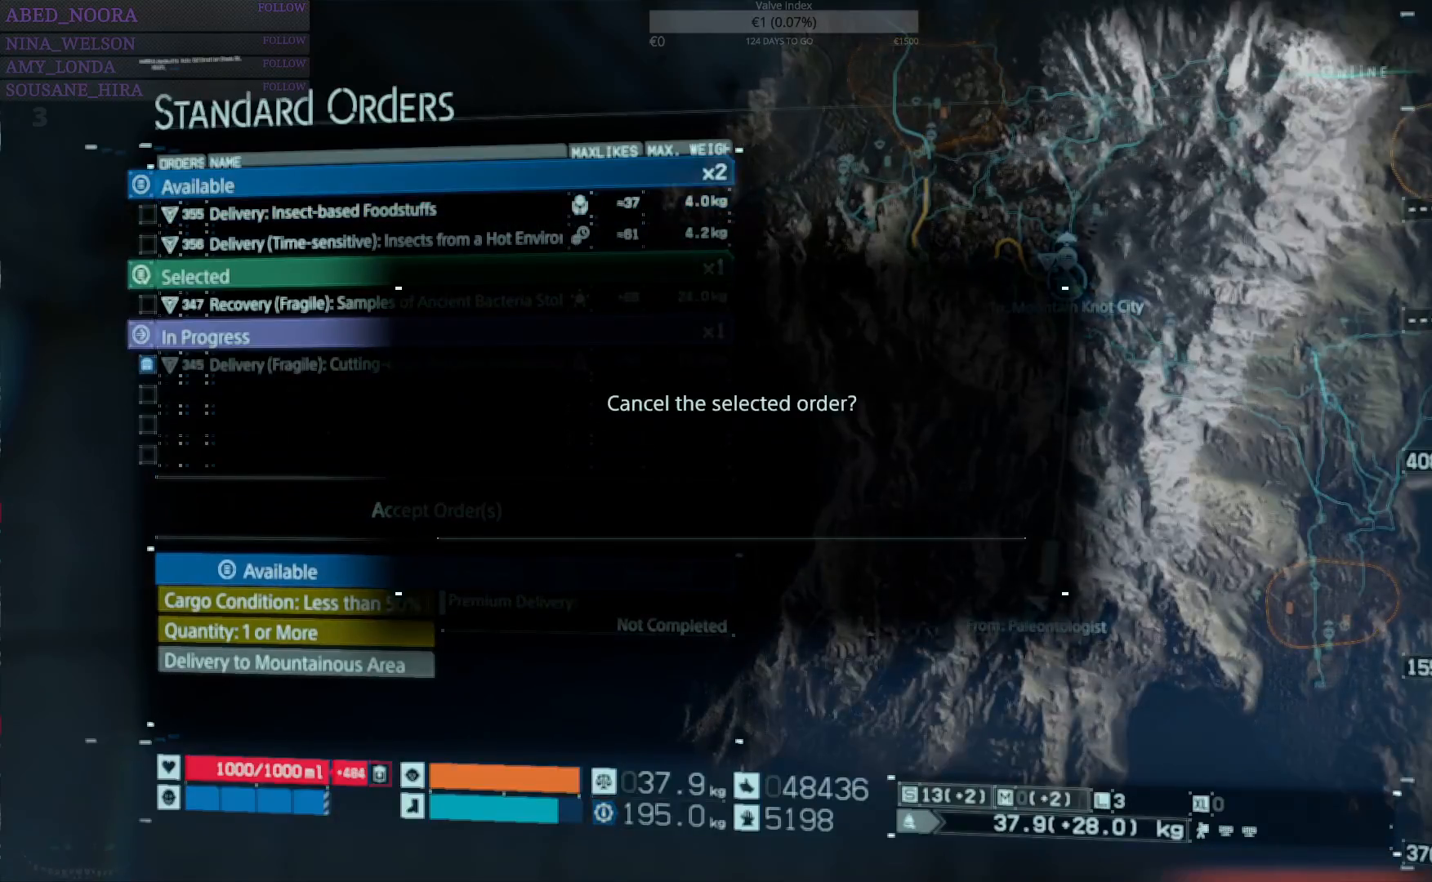
{"buttons": [], "left_stick": "center", "right_stick": "center", "events": []}
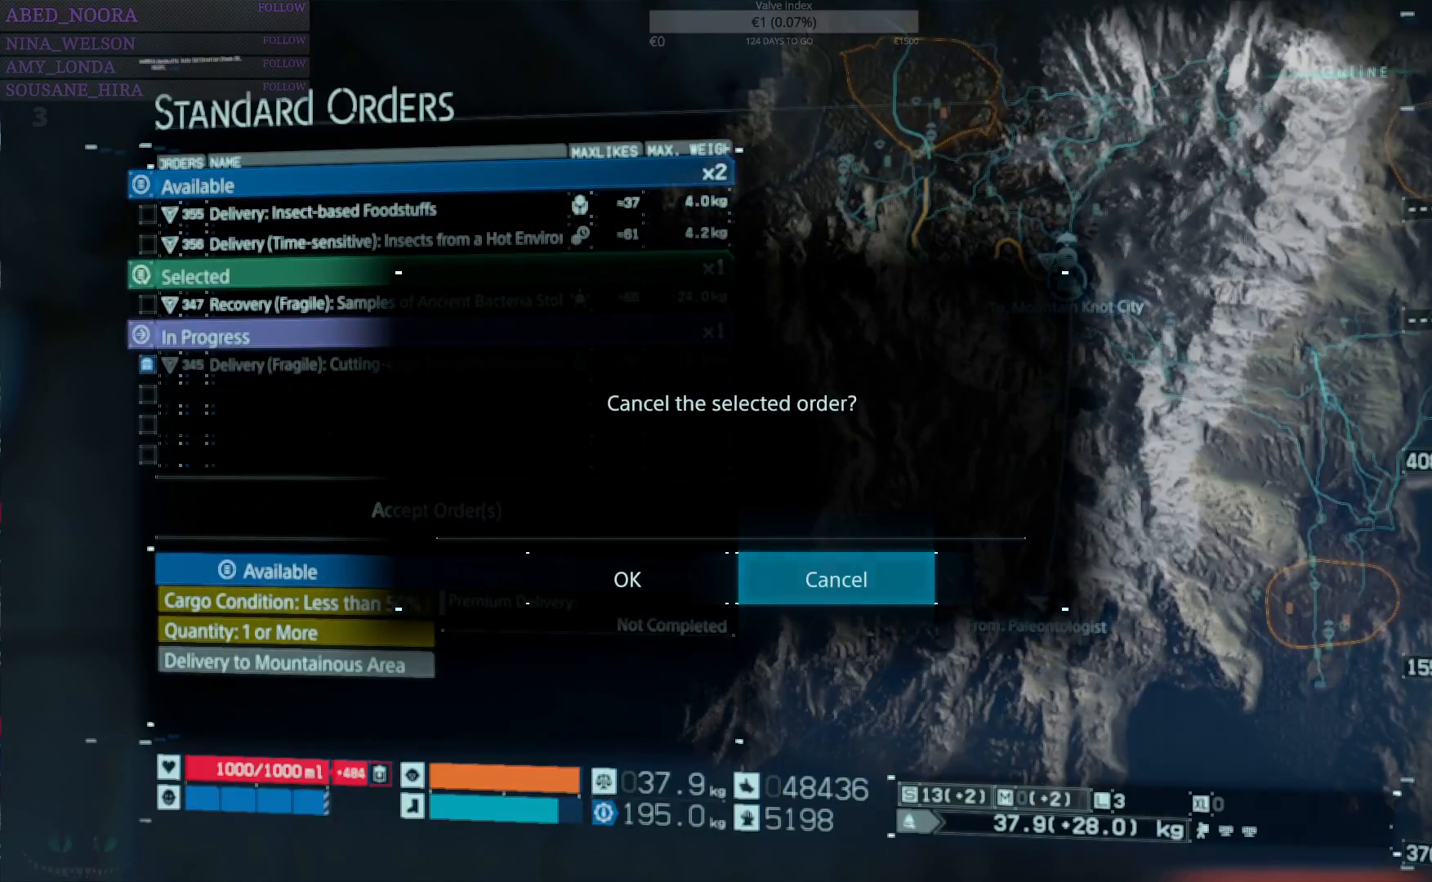
{"buttons": [], "left_stick": "center", "right_stick": "center", "events": [[367, "CIRCLE", "down"], [450, "CIRCLE", "up"]]}
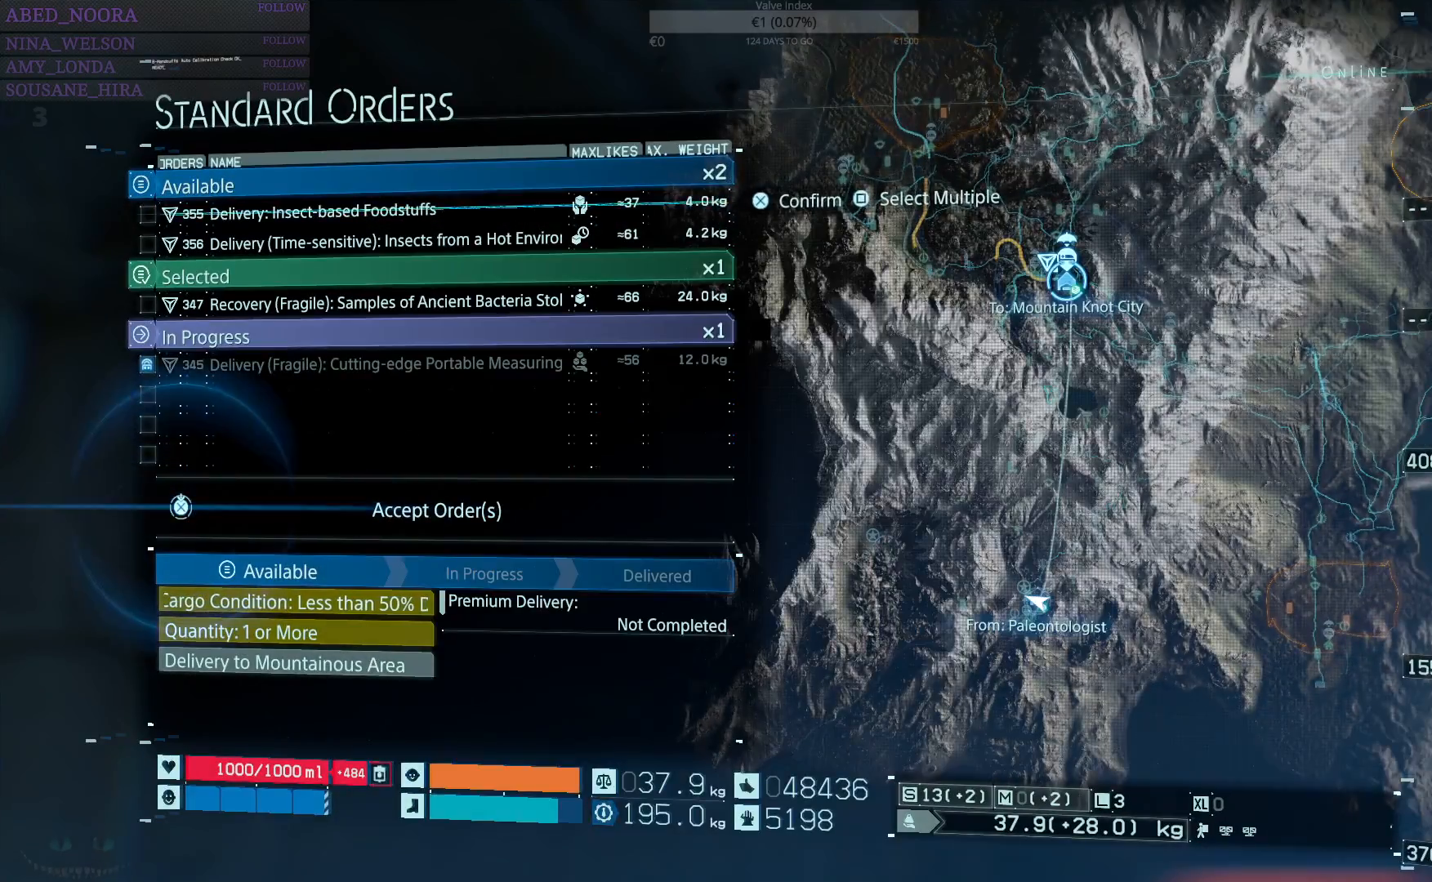
{"buttons": ["CROSS"], "left_stick": "center", "right_stick": "center", "events": [[417, "CROSS", "down"]]}
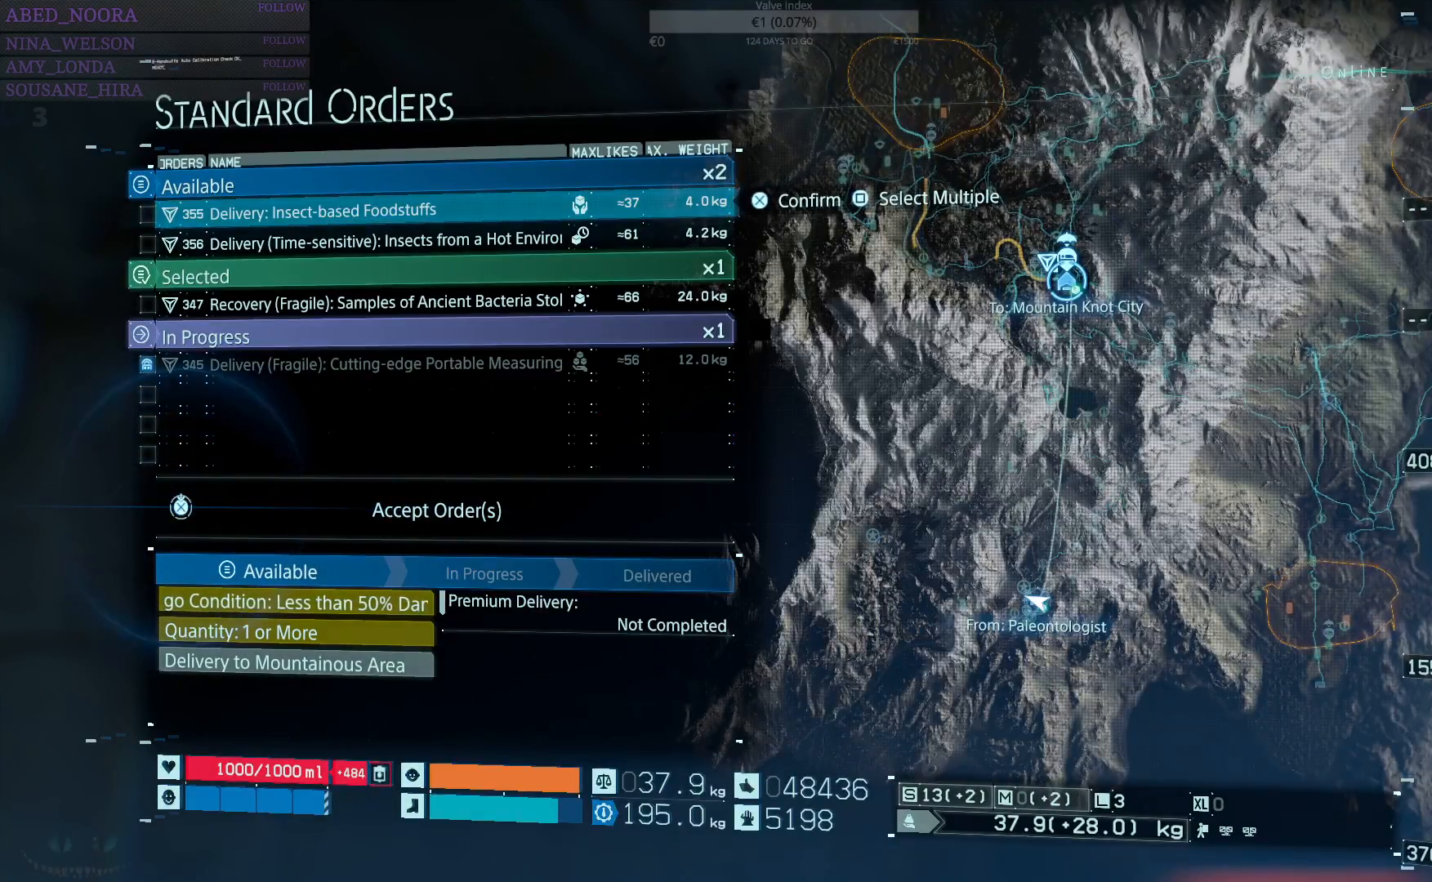
{"buttons": [], "left_stick": "center", "right_stick": "center", "events": [[33, "CROSS", "up"]]}
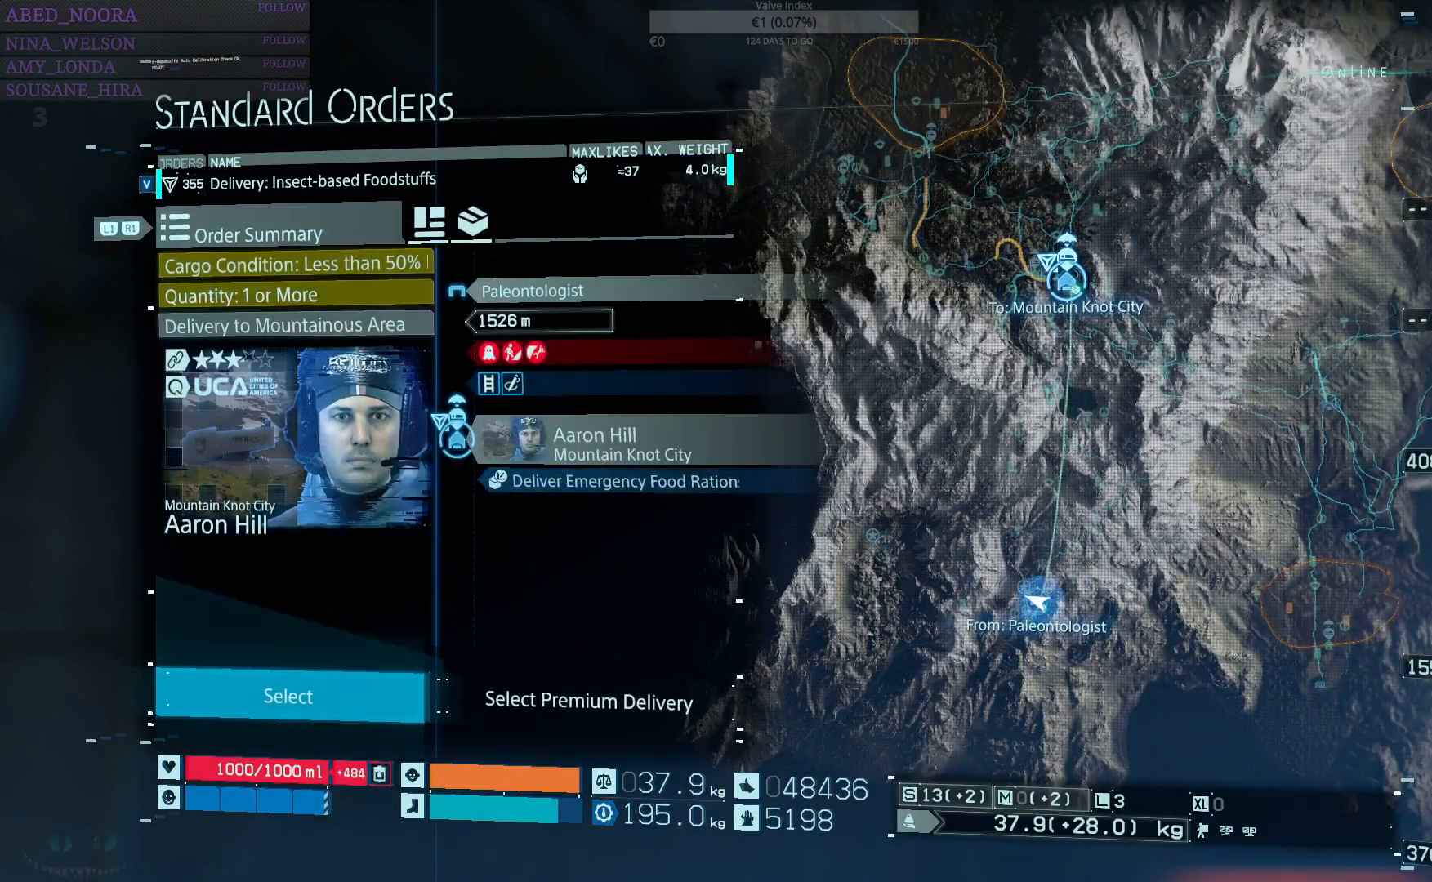
{"buttons": [], "left_stick": "center", "right_stick": "center", "events": [[67, "CROSS", "down"], [167, "CROSS", "up"]]}
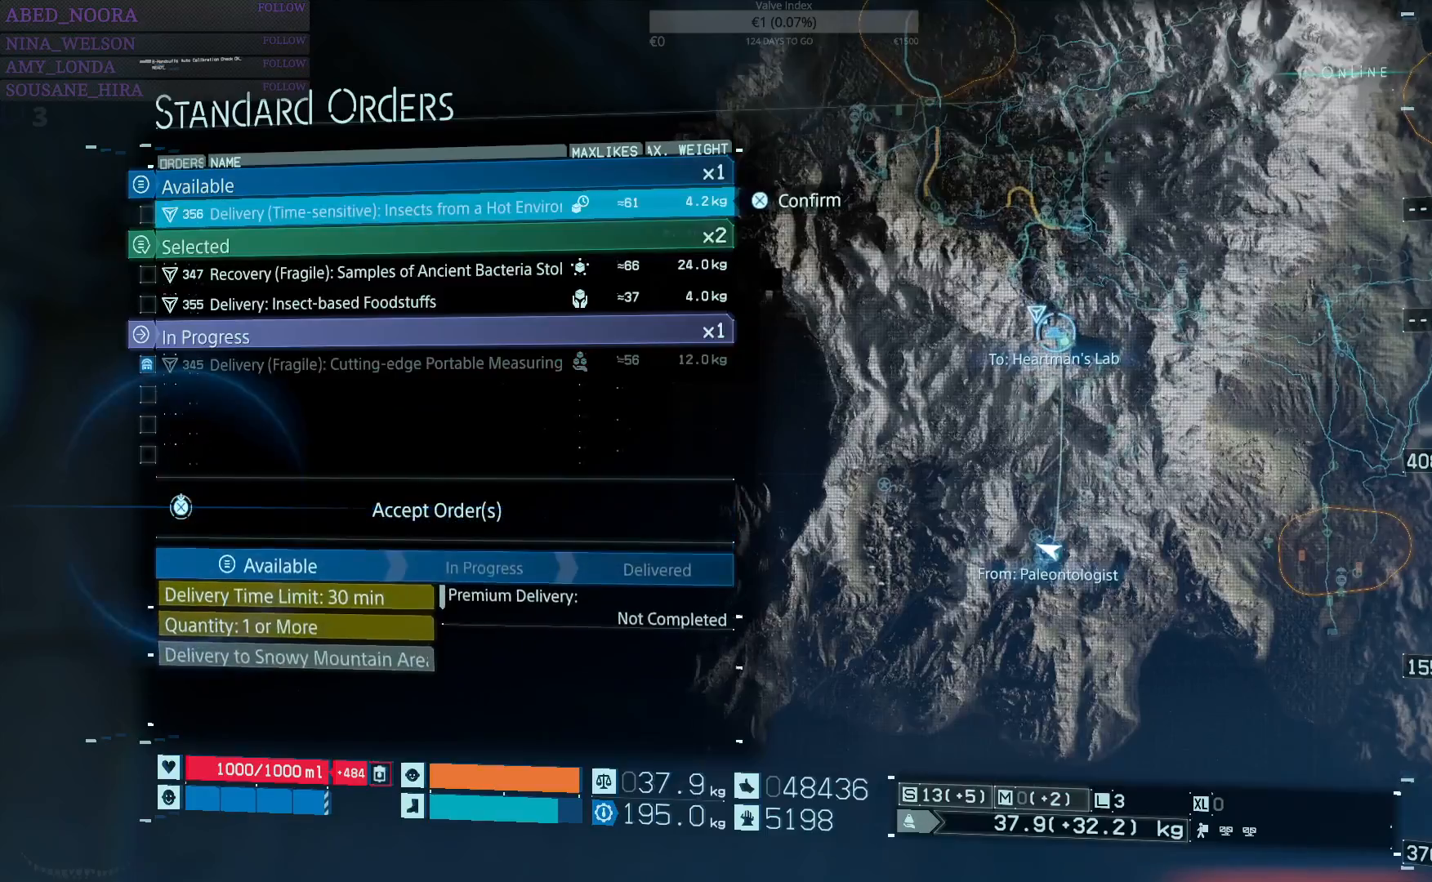
{"buttons": [], "left_stick": "center", "right_stick": "center", "events": []}
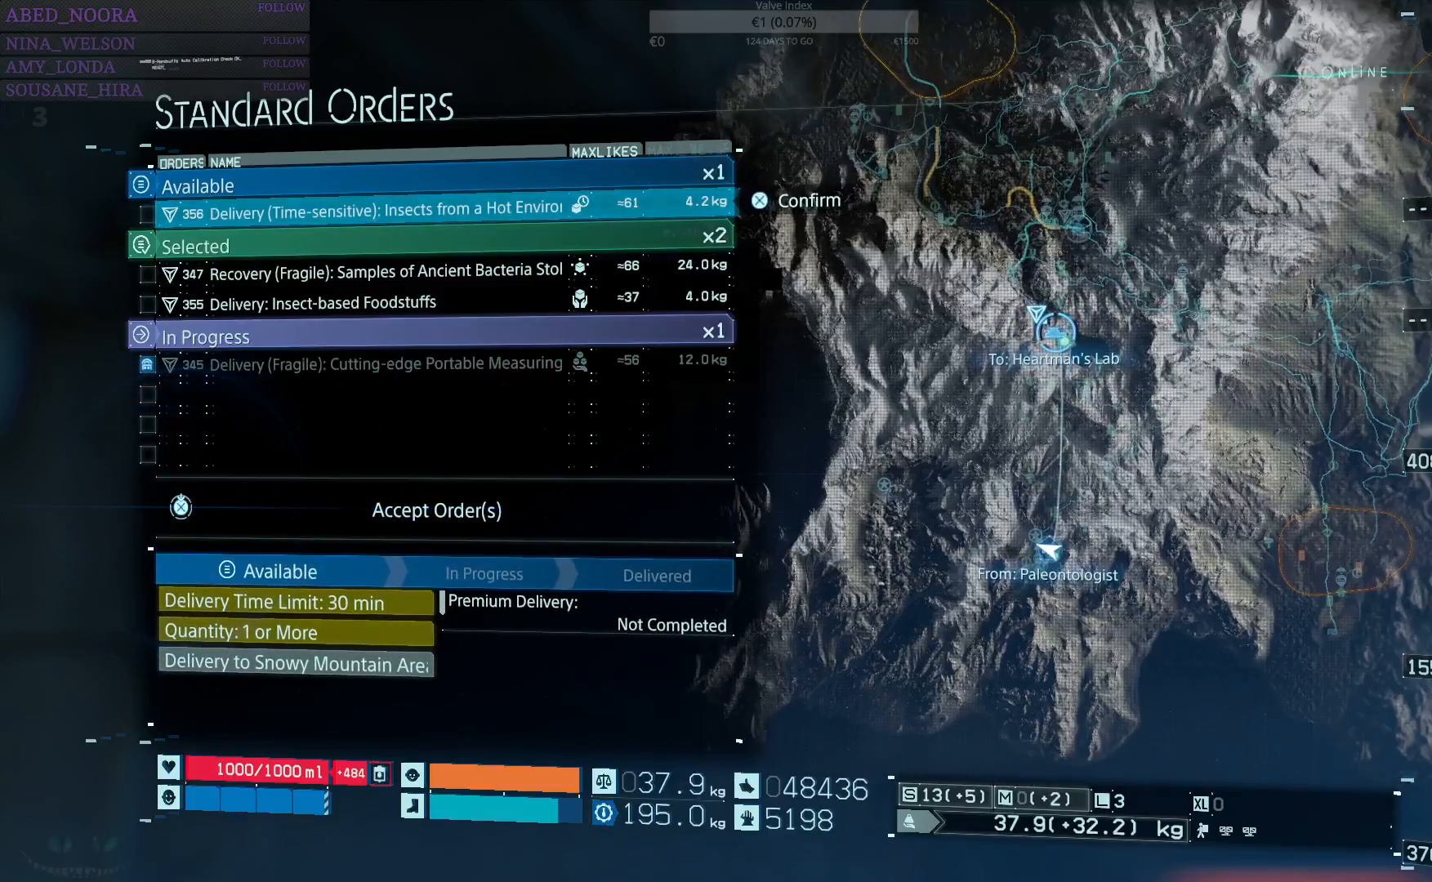
{"buttons": [], "left_stick": "center", "right_stick": "center", "events": []}